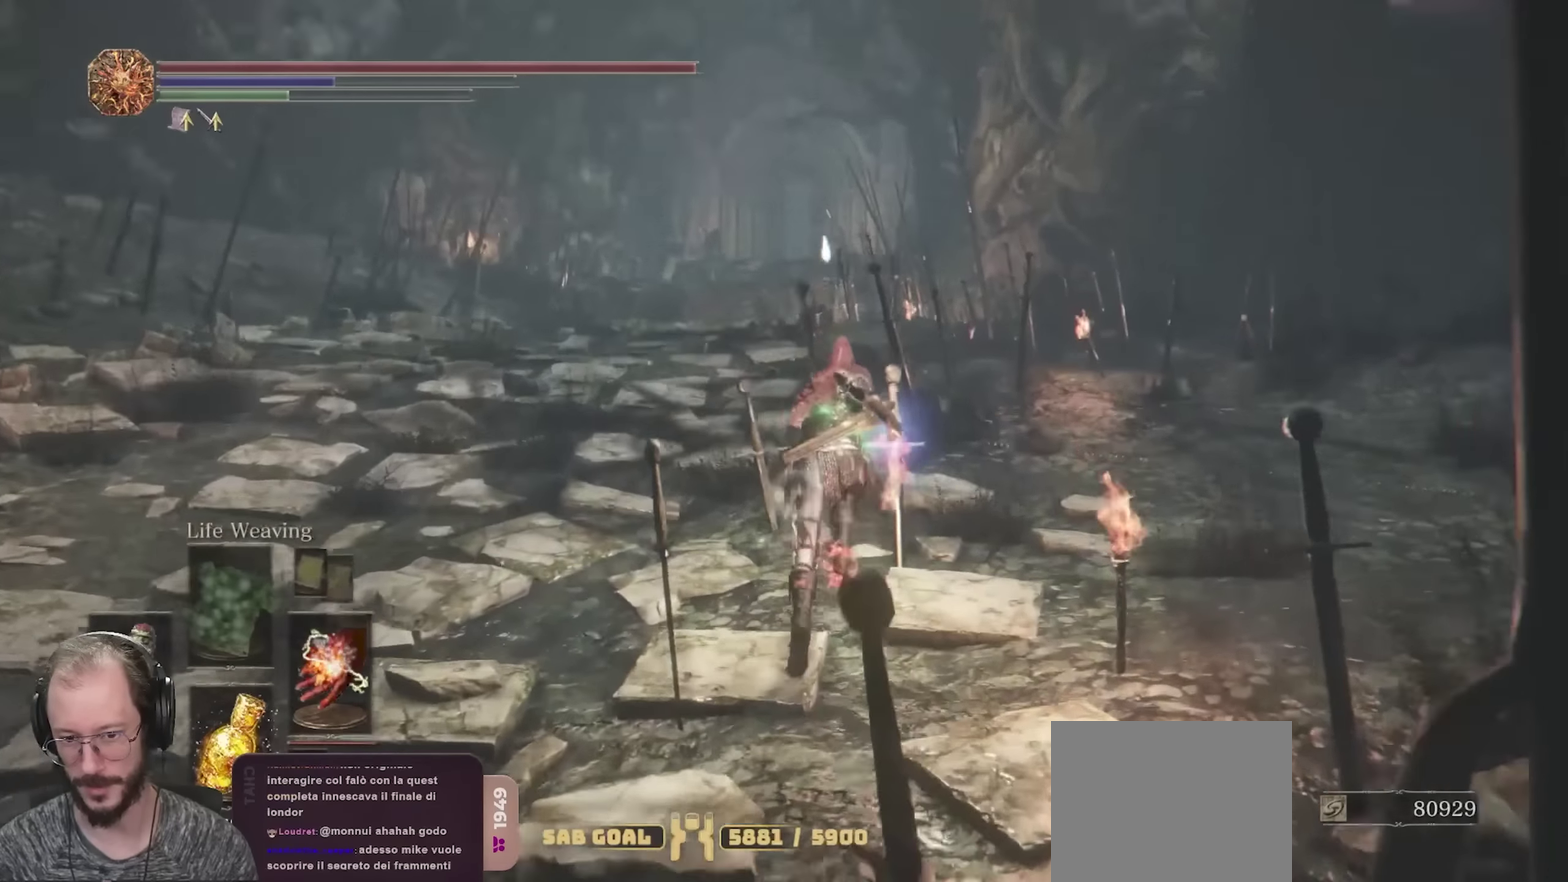
Gameplay with a controller (Xbox layout); each line is a JSON object with the inputs held at the frame after it (dt_ms = milliseconds from this image to that frame). "events" lists button and stick changes between this image and that frame as [ms after this image, input, new state], when the widget could be followed in between.
{"dt_ms": 800, "buttons": ["B"], "left_stick": "up", "right_stick": "center", "events": [[50, "right_stick", "center"]]}
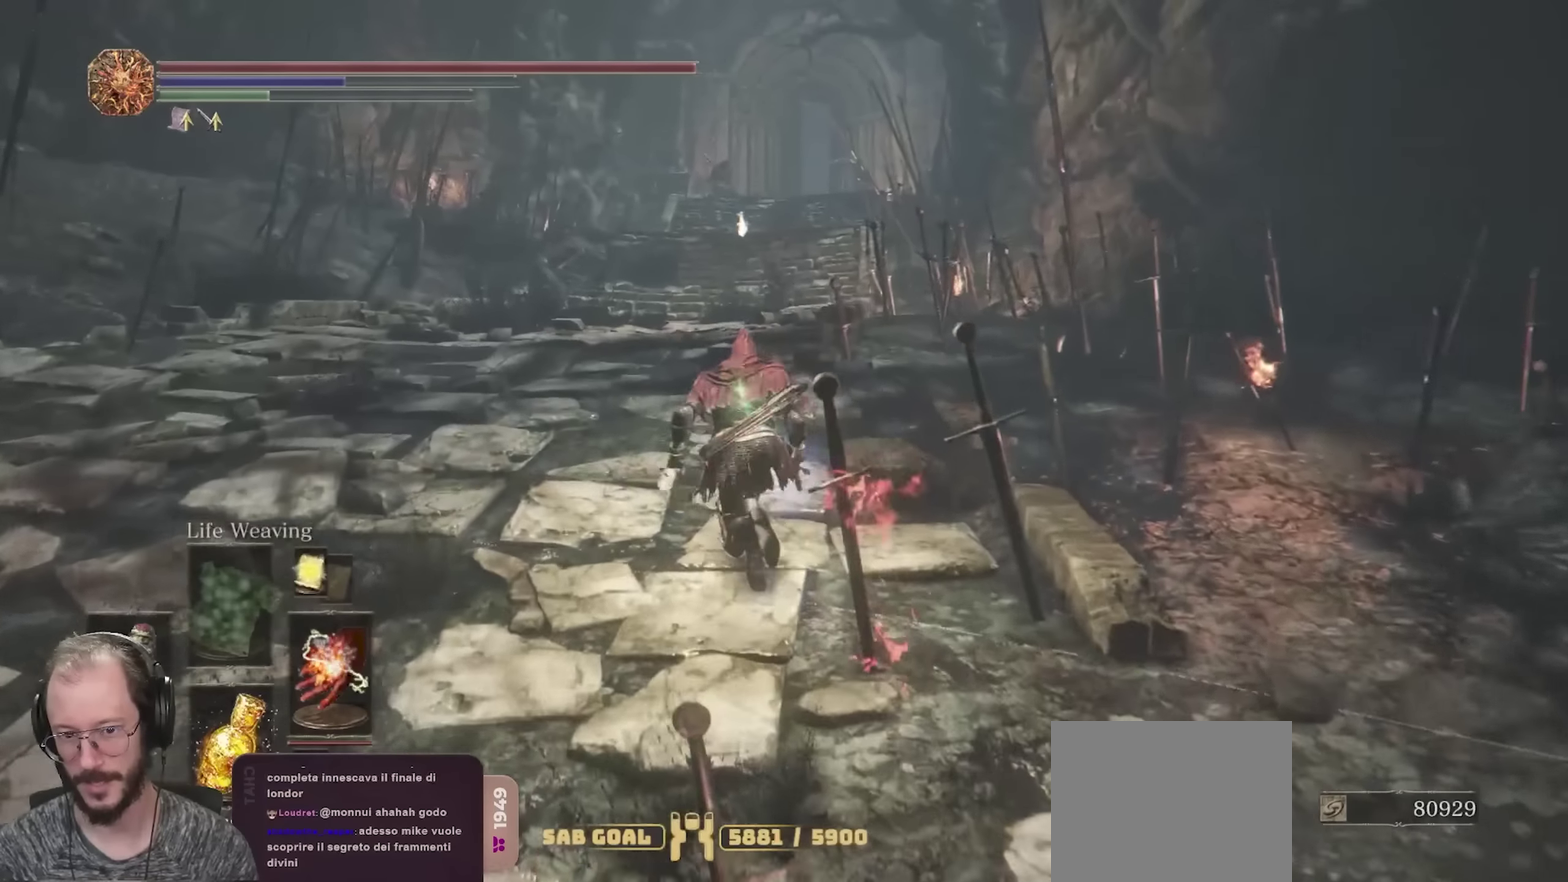
{"dt_ms": 250, "buttons": ["B"], "left_stick": "up", "right_stick": "center", "events": []}
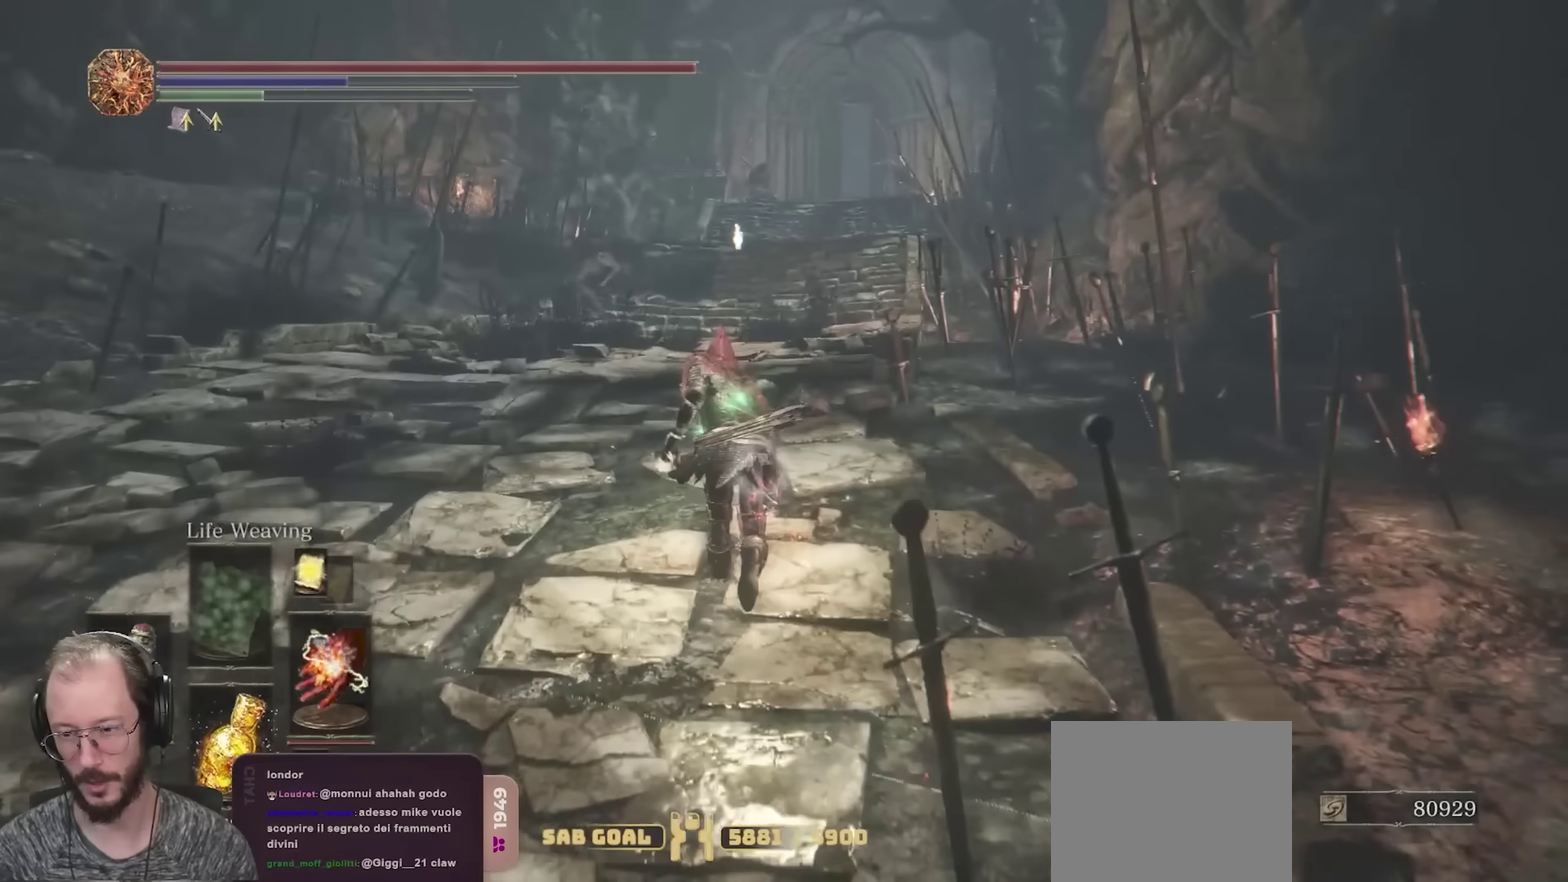
{"dt_ms": 450, "buttons": ["B"], "left_stick": "up", "right_stick": "right", "events": [[433, "right_stick", "right"]]}
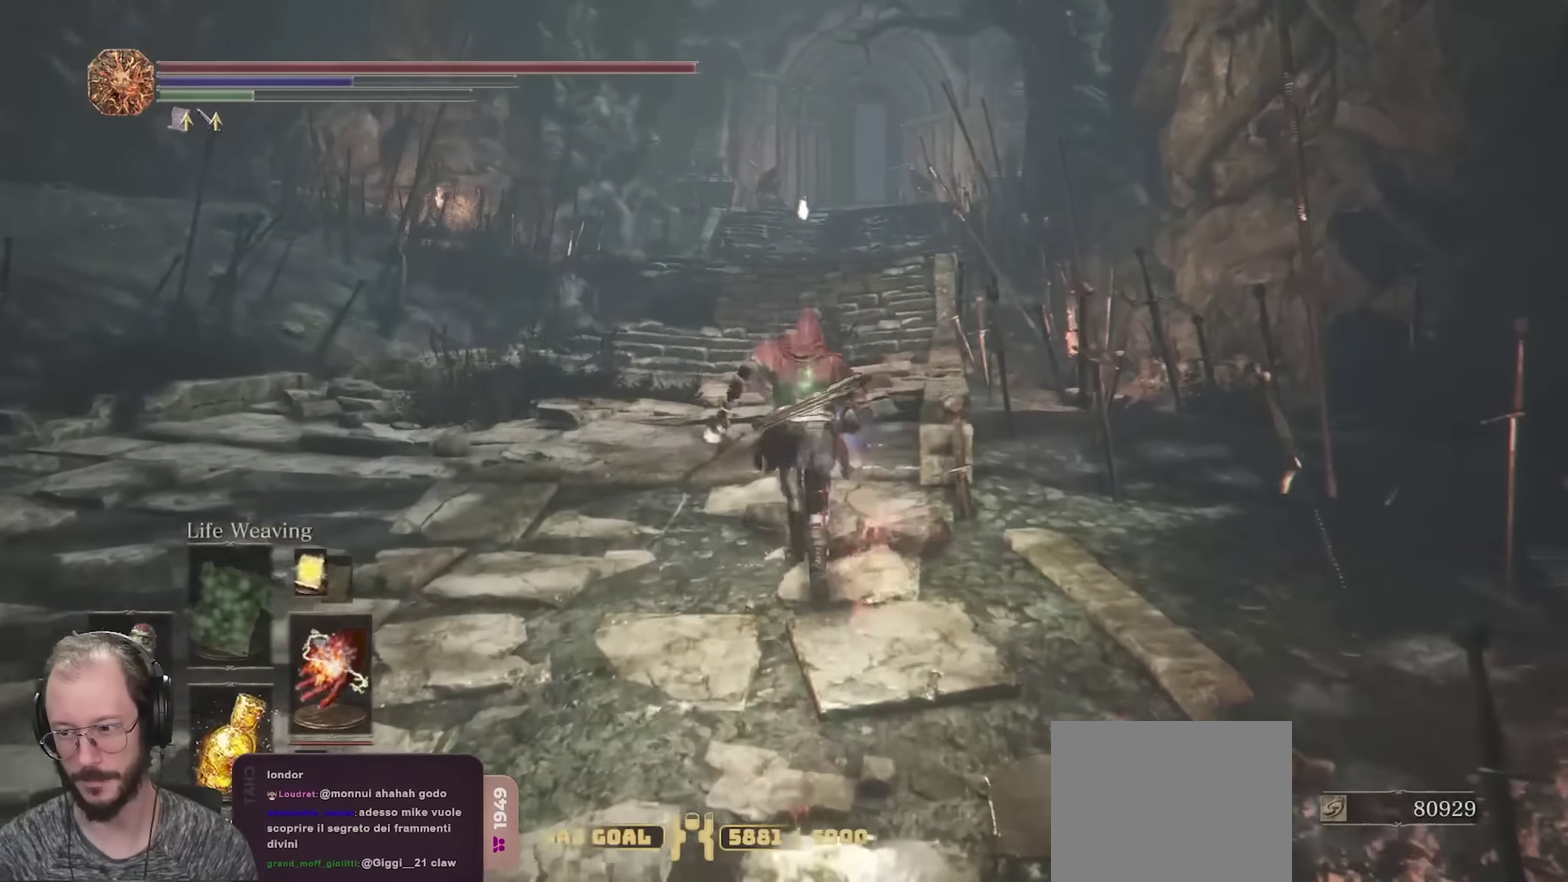
{"dt_ms": 700, "buttons": ["B"], "left_stick": "up", "right_stick": "center", "events": [[117, "right_stick", "center"]]}
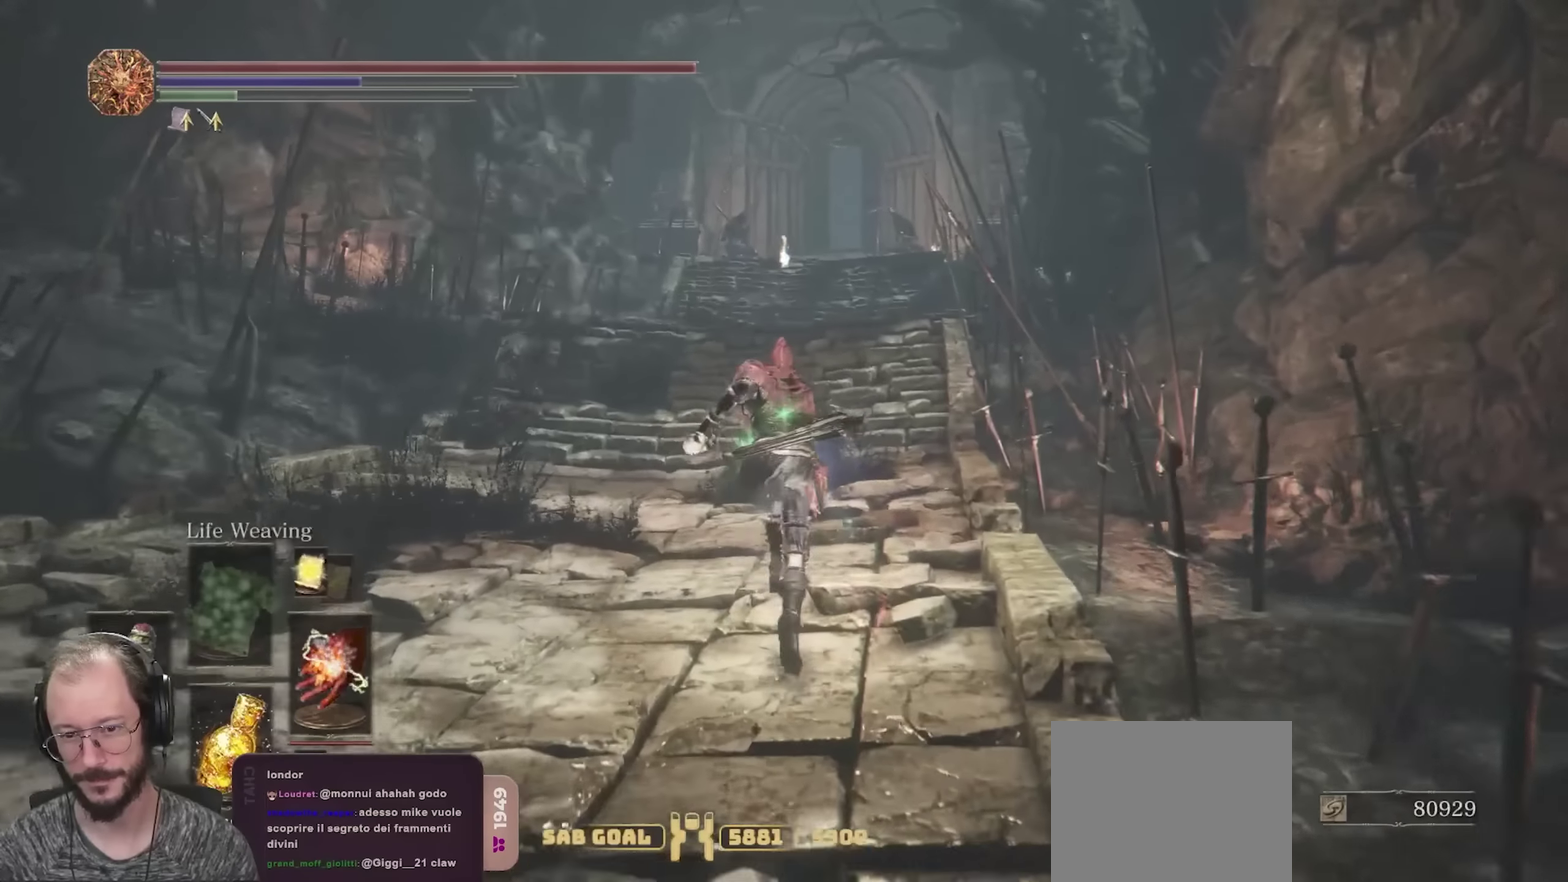
{"dt_ms": 350, "buttons": ["B"], "left_stick": "up", "right_stick": "center", "events": []}
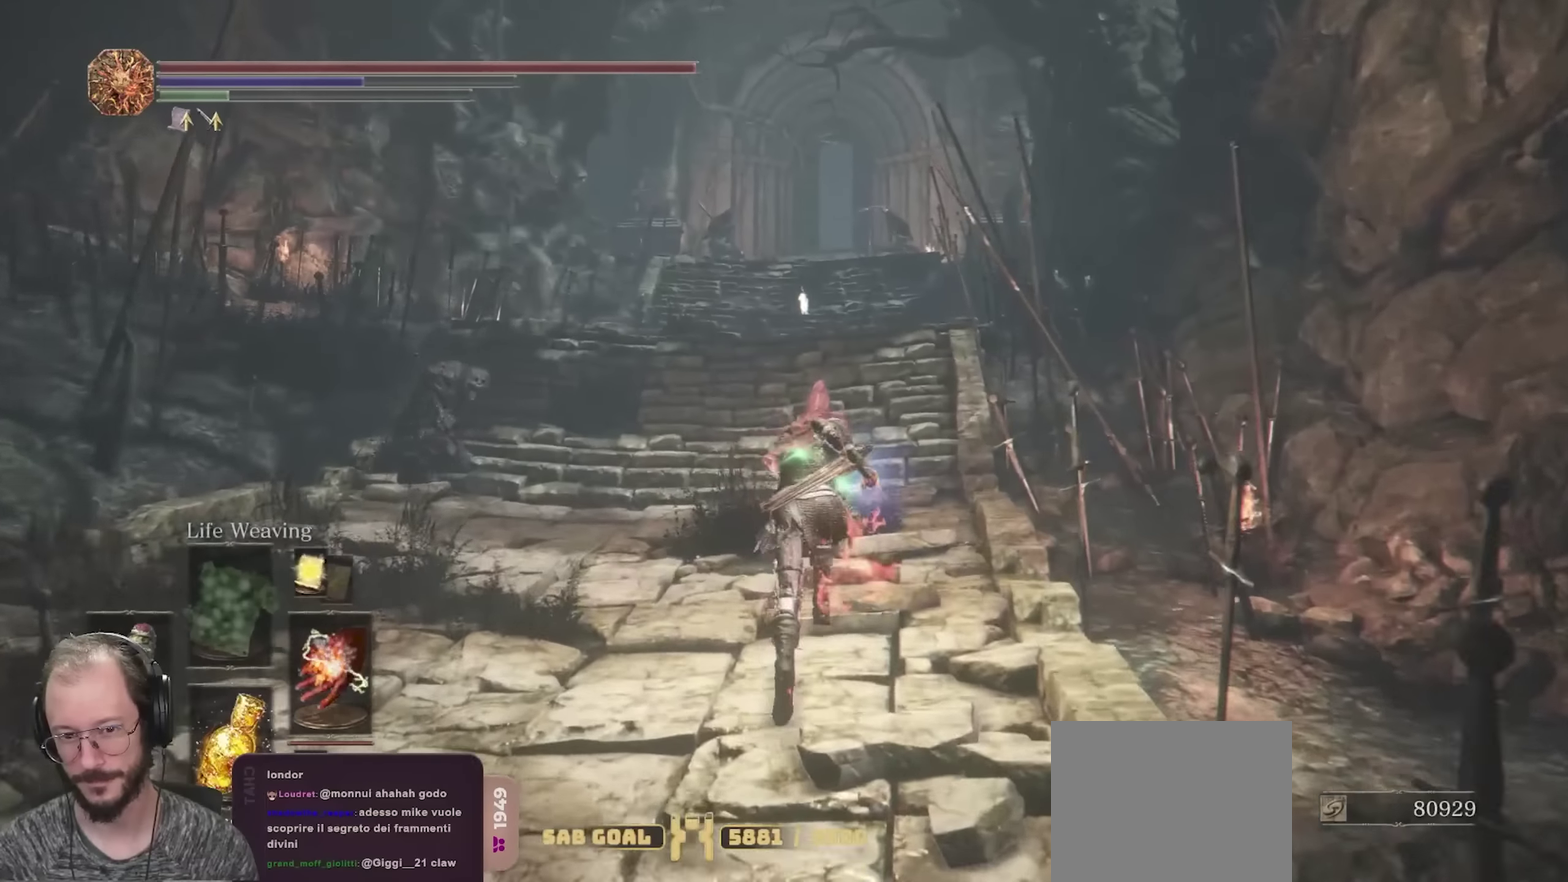
{"dt_ms": 350, "buttons": ["B"], "left_stick": "up", "right_stick": "center", "events": []}
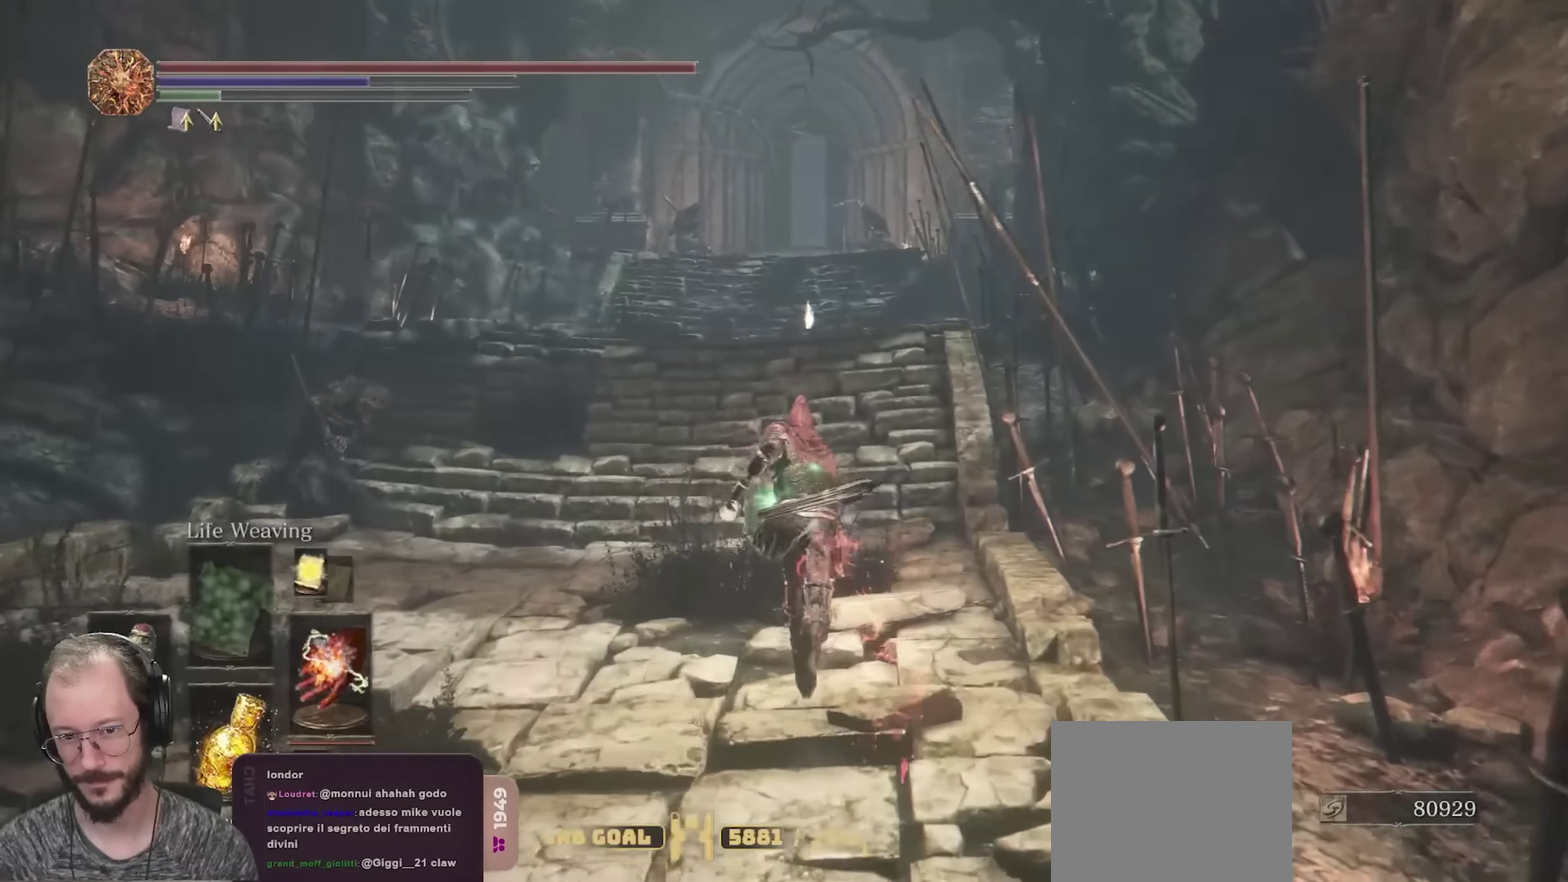
{"dt_ms": 800, "buttons": ["B"], "left_stick": "up", "right_stick": "center", "events": []}
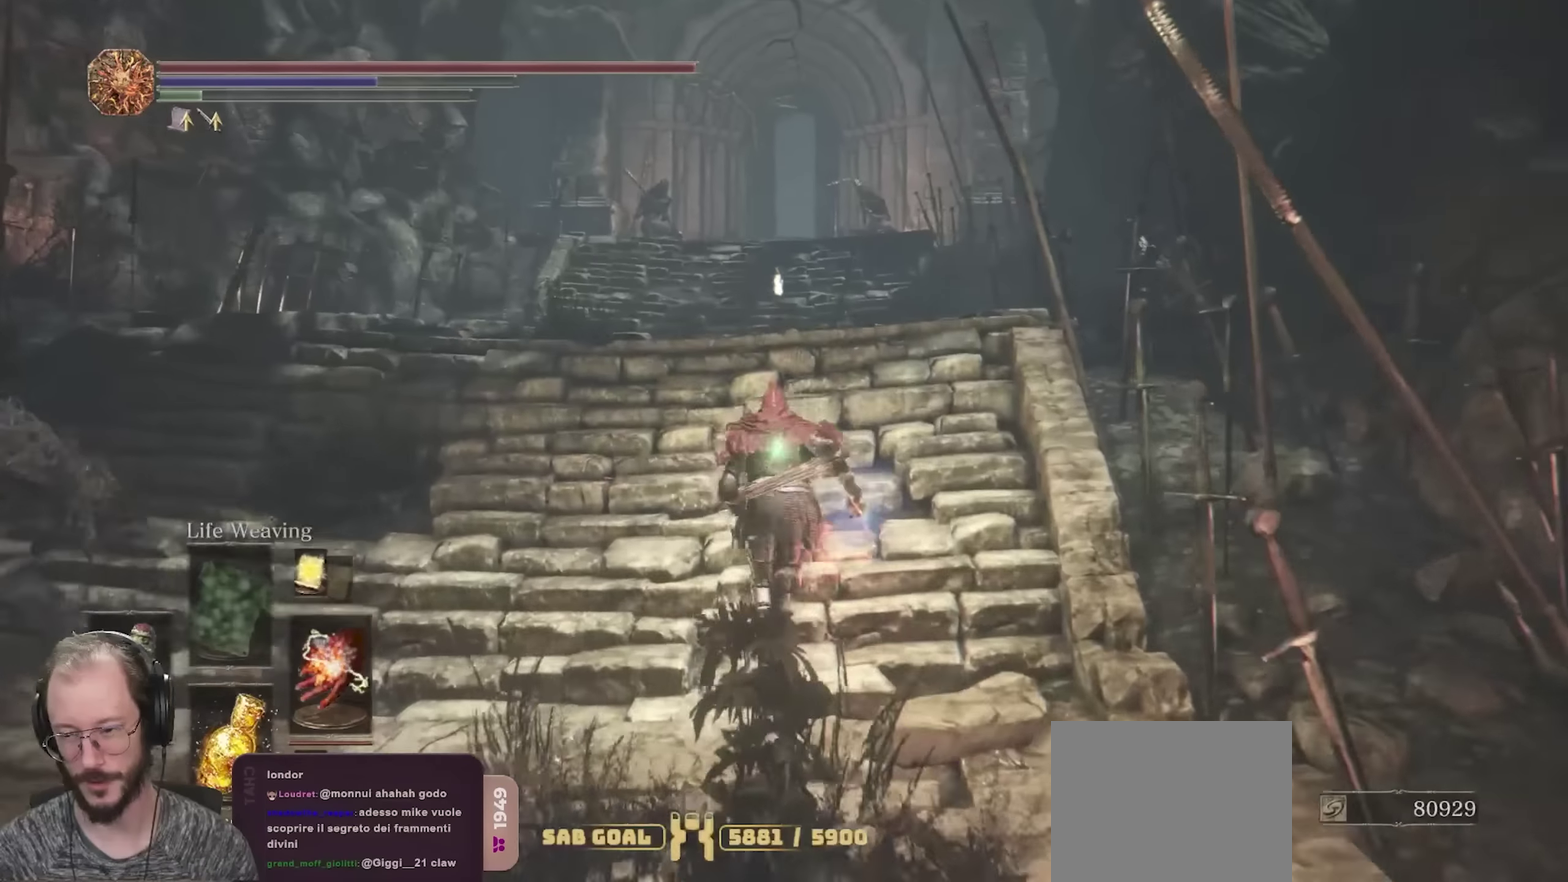
{"dt_ms": 350, "buttons": ["B"], "left_stick": "up", "right_stick": "center", "events": []}
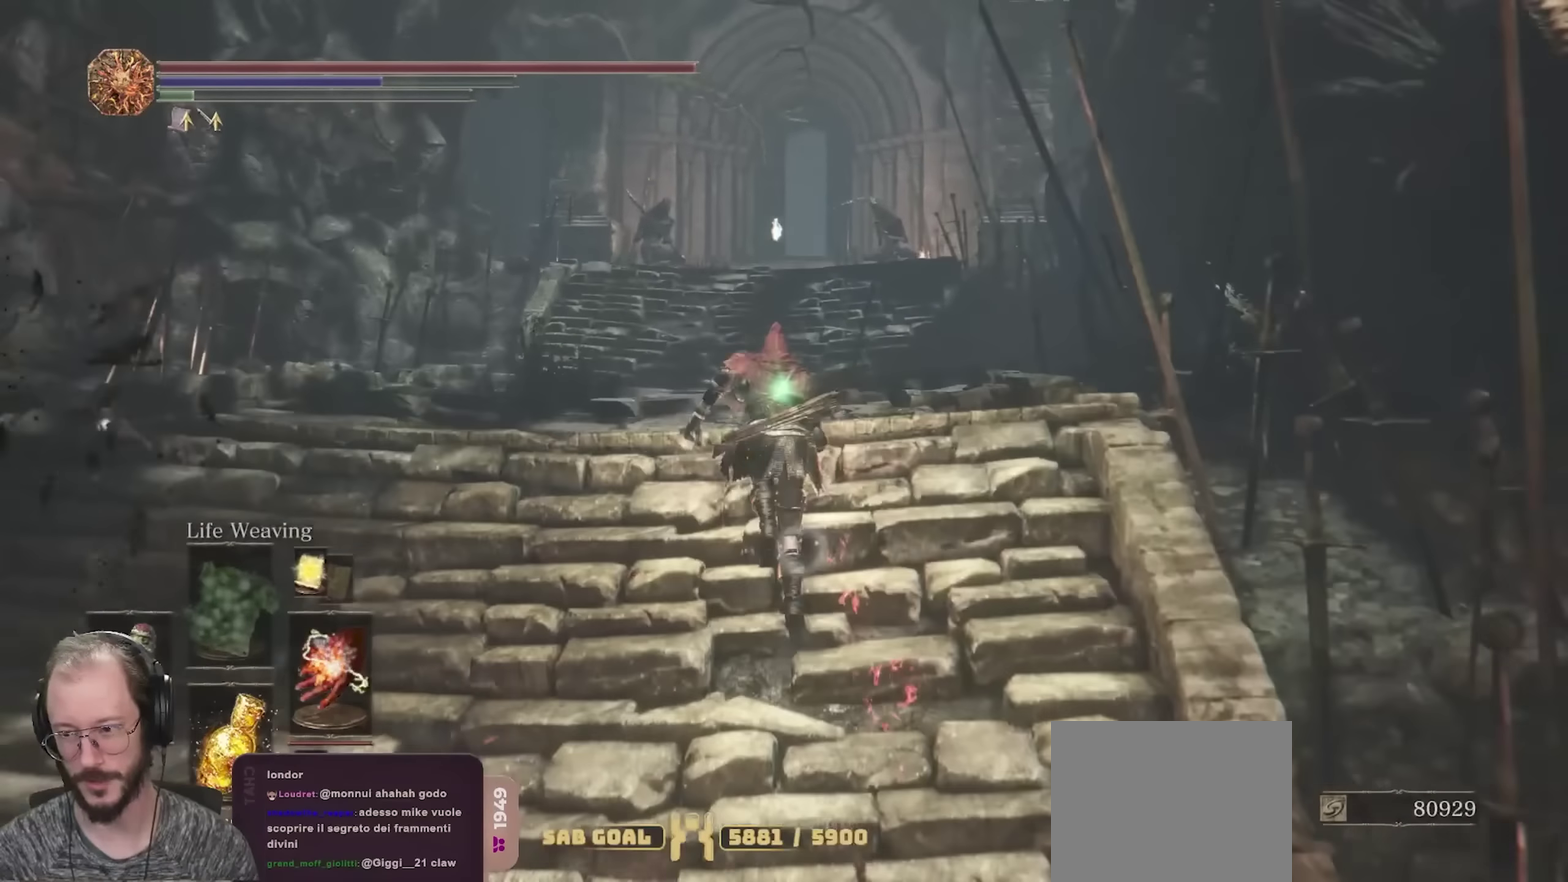
{"dt_ms": 350, "buttons": ["B"], "left_stick": "up", "right_stick": "center", "events": []}
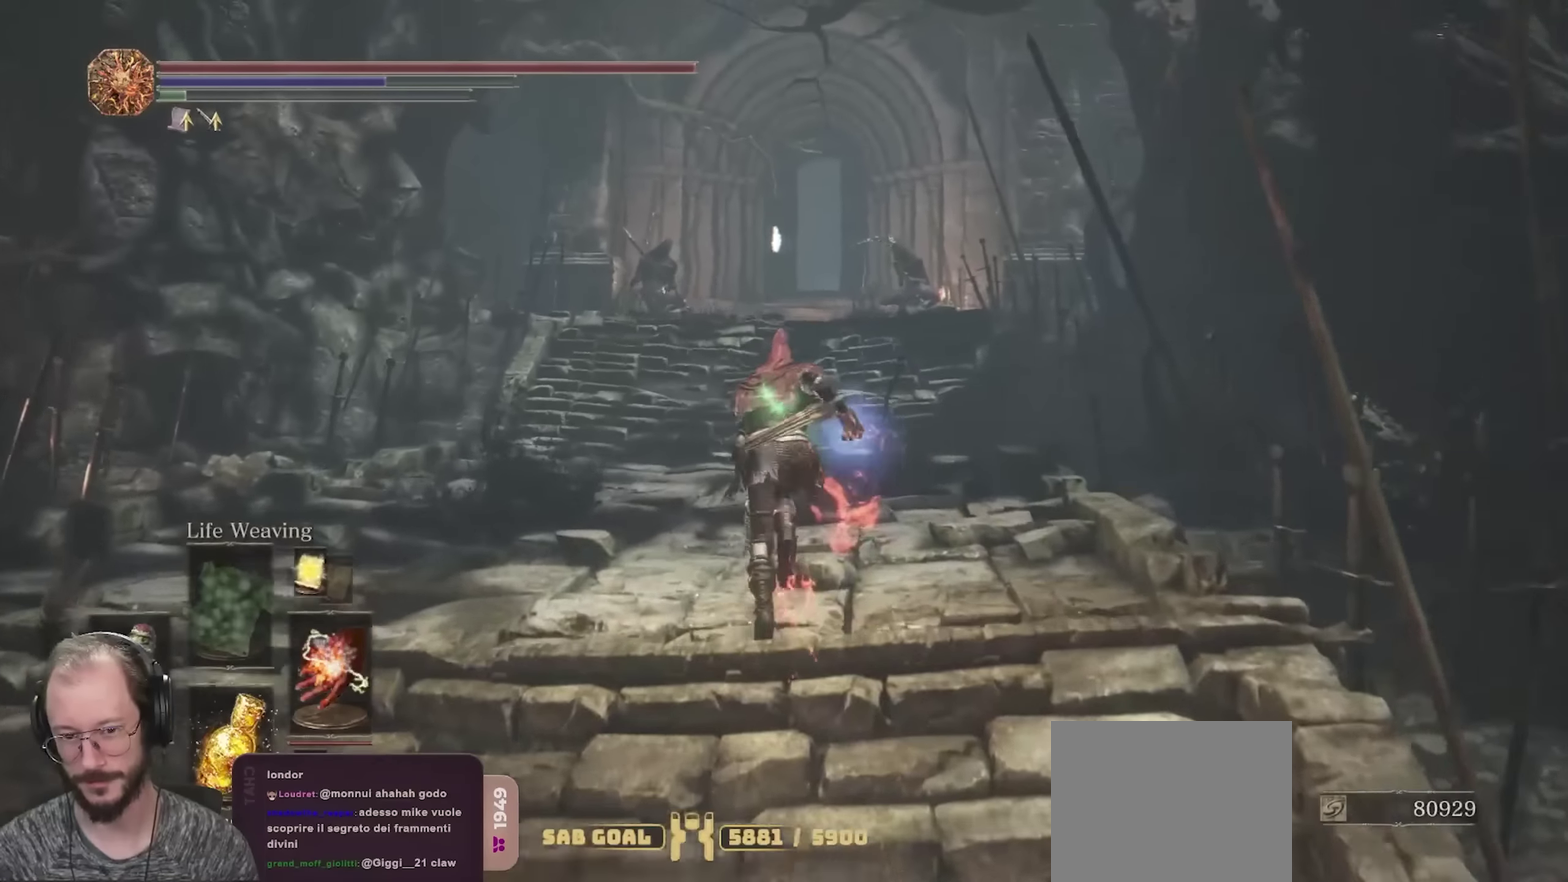
{"dt_ms": 700, "buttons": ["B"], "left_stick": "up", "right_stick": "center", "events": [[200, "B", "up"], [600, "B", "down"]]}
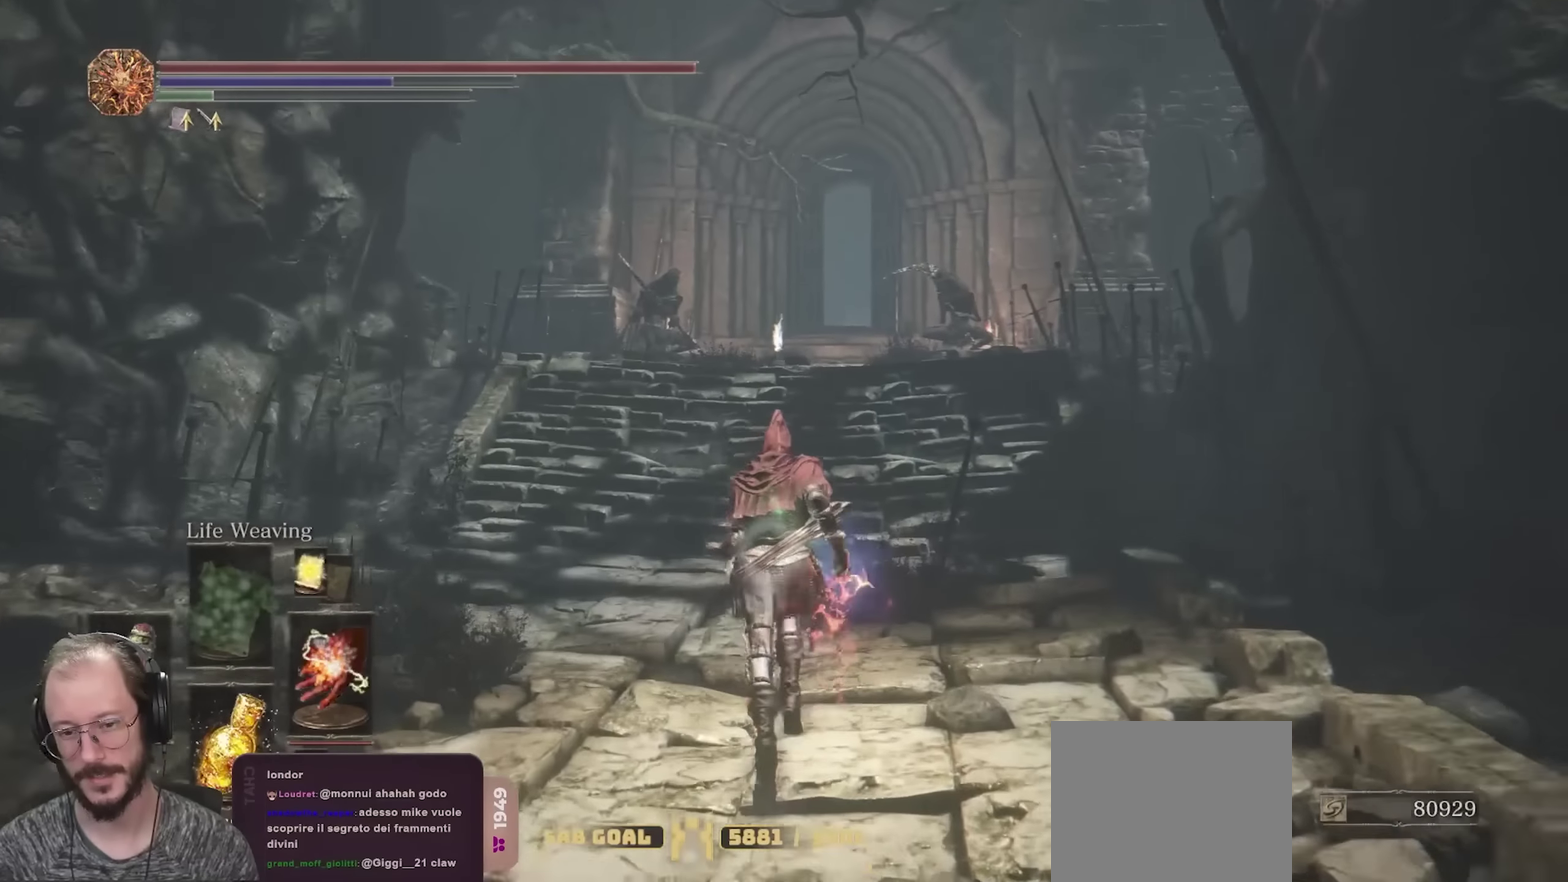
{"dt_ms": 700, "buttons": ["B"], "left_stick": "up", "right_stick": "center", "events": []}
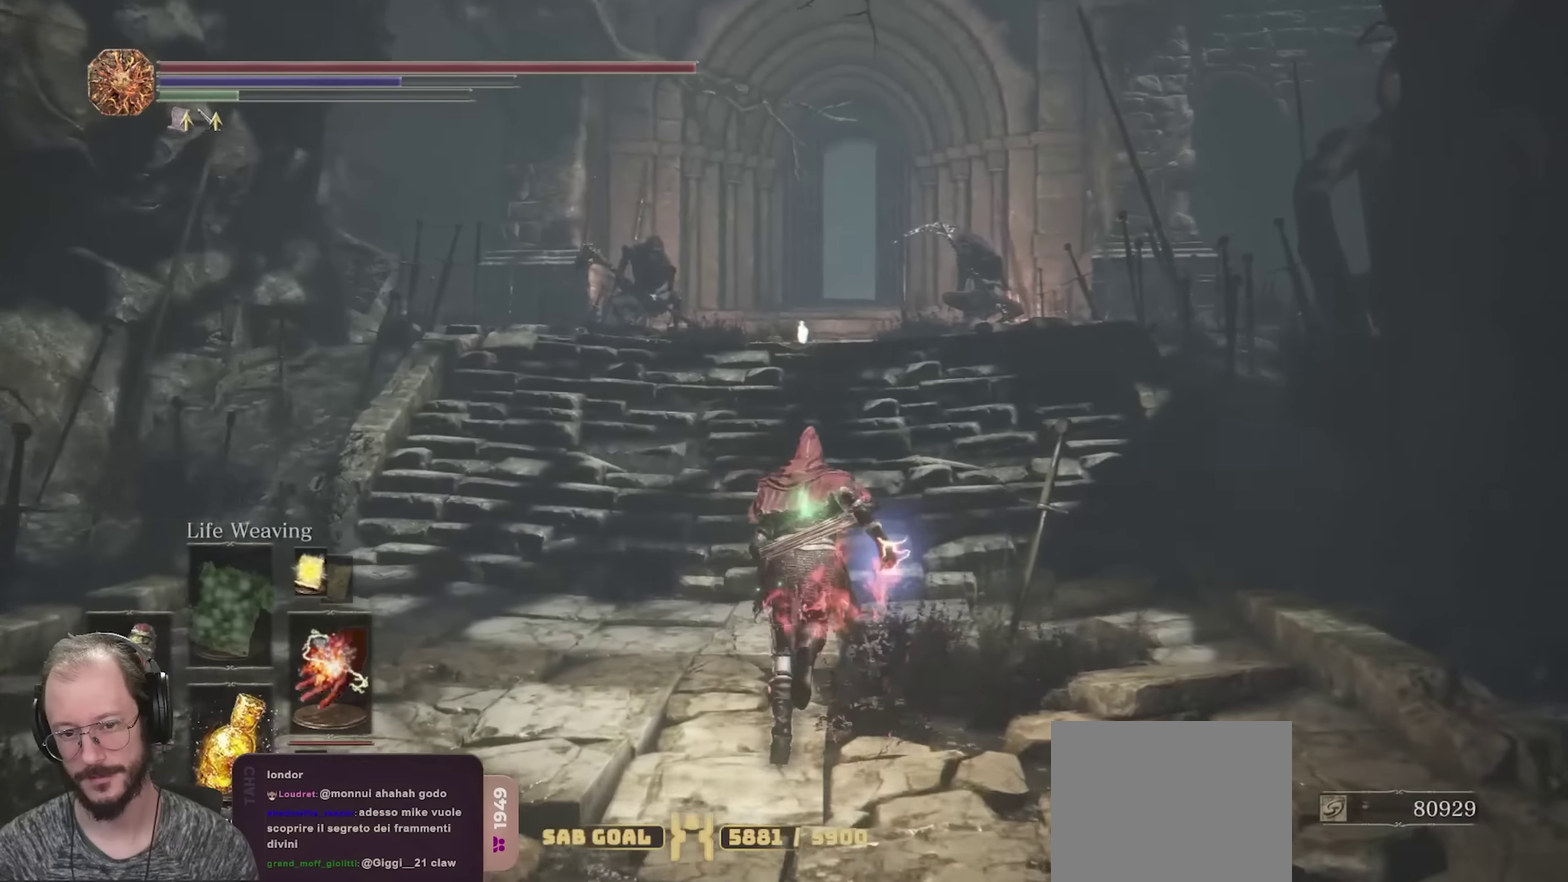
{"dt_ms": 250, "buttons": ["B"], "left_stick": "up", "right_stick": "center", "events": []}
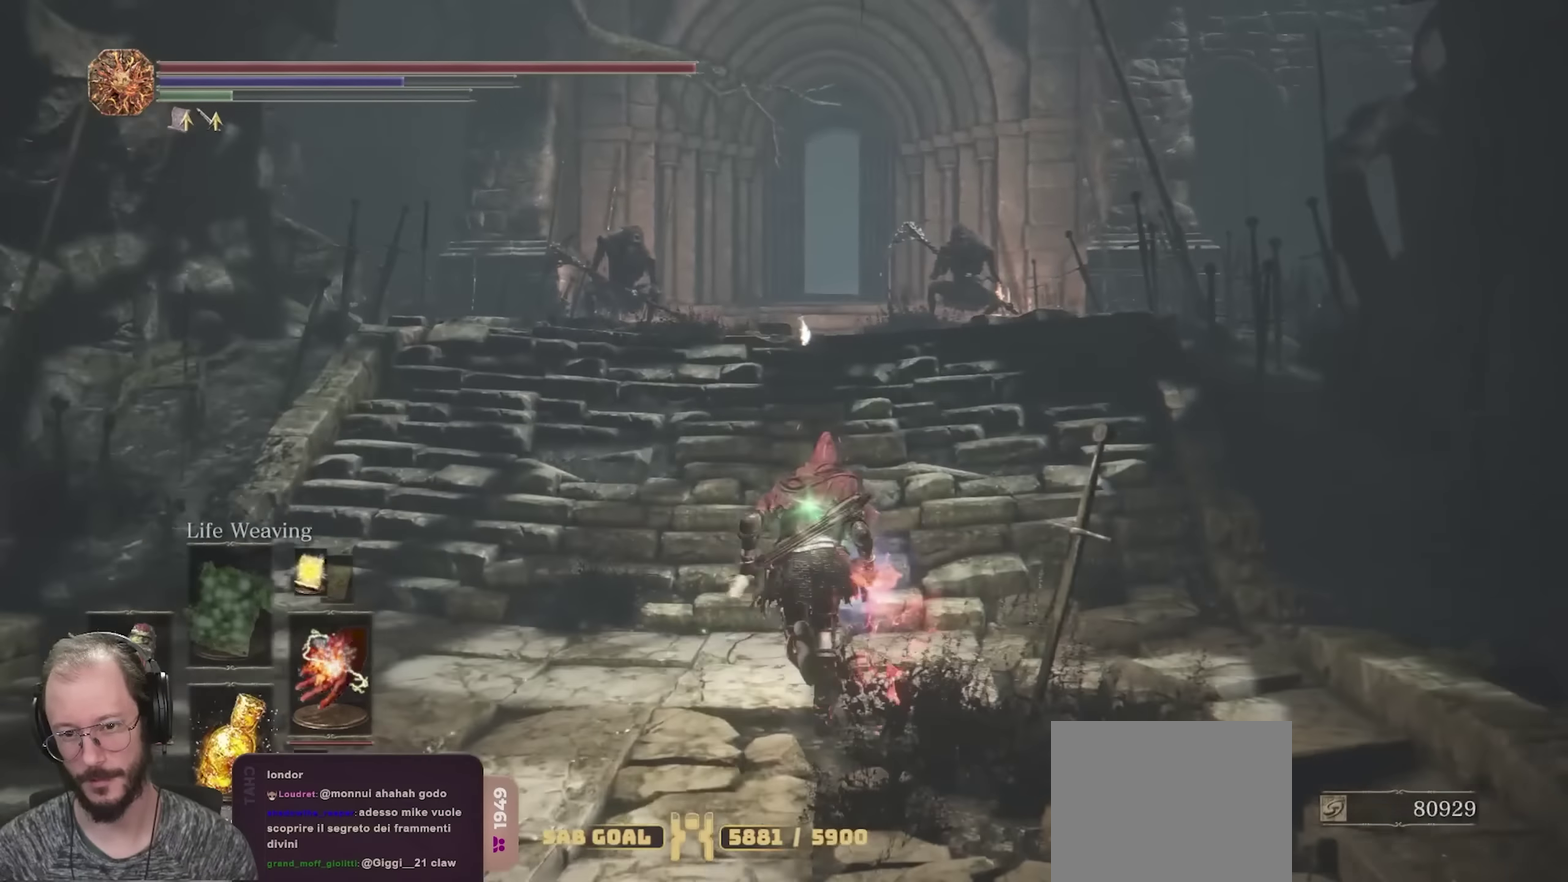
{"dt_ms": 450, "buttons": ["B"], "left_stick": "up", "right_stick": "center", "events": [[167, "right_stick", "down"], [283, "right_stick", "center"]]}
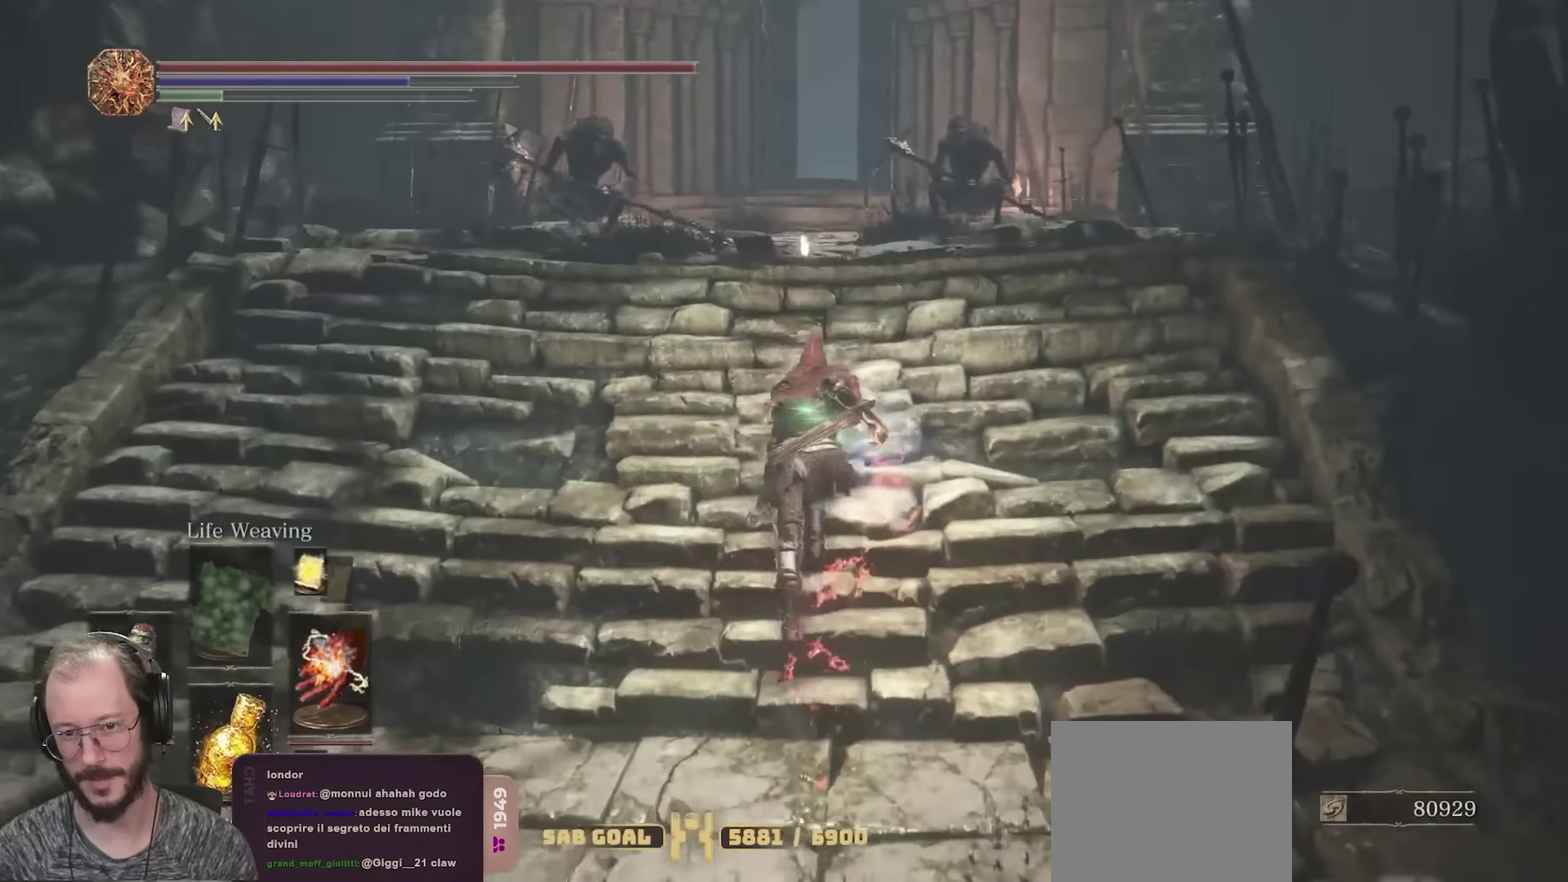
{"dt_ms": 800, "buttons": ["B"], "left_stick": "up", "right_stick": "center", "events": [[217, "right_stick", "down"], [333, "right_stick", "center"], [700, "right_stick", "down"], [800, "right_stick", "center"]]}
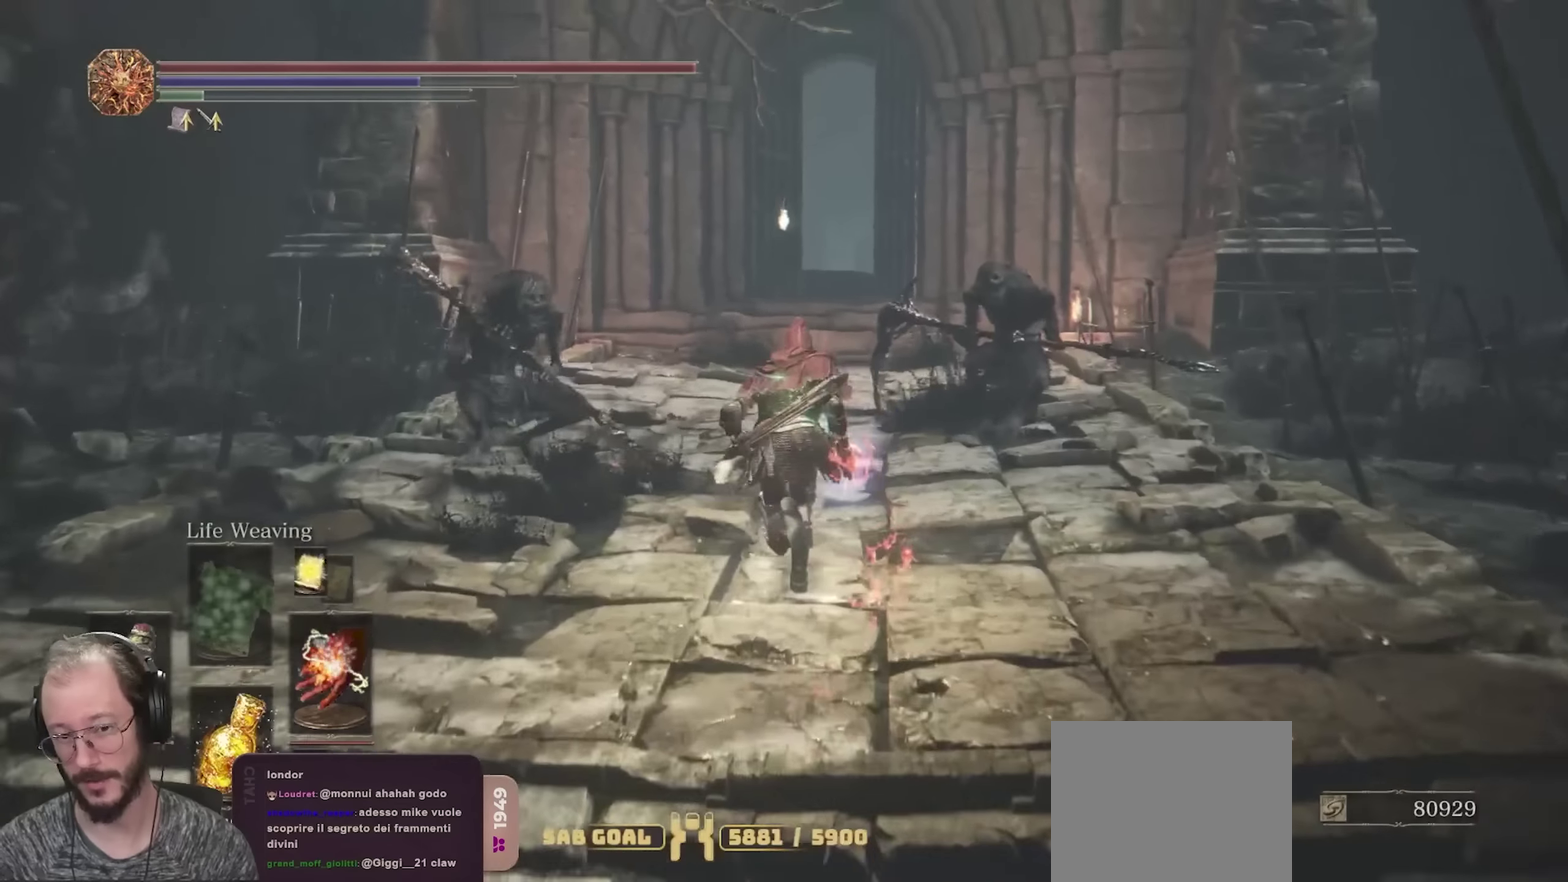
{"dt_ms": 250, "buttons": ["B"], "left_stick": "up", "right_stick": "down", "events": [[250, "right_stick", "down"]]}
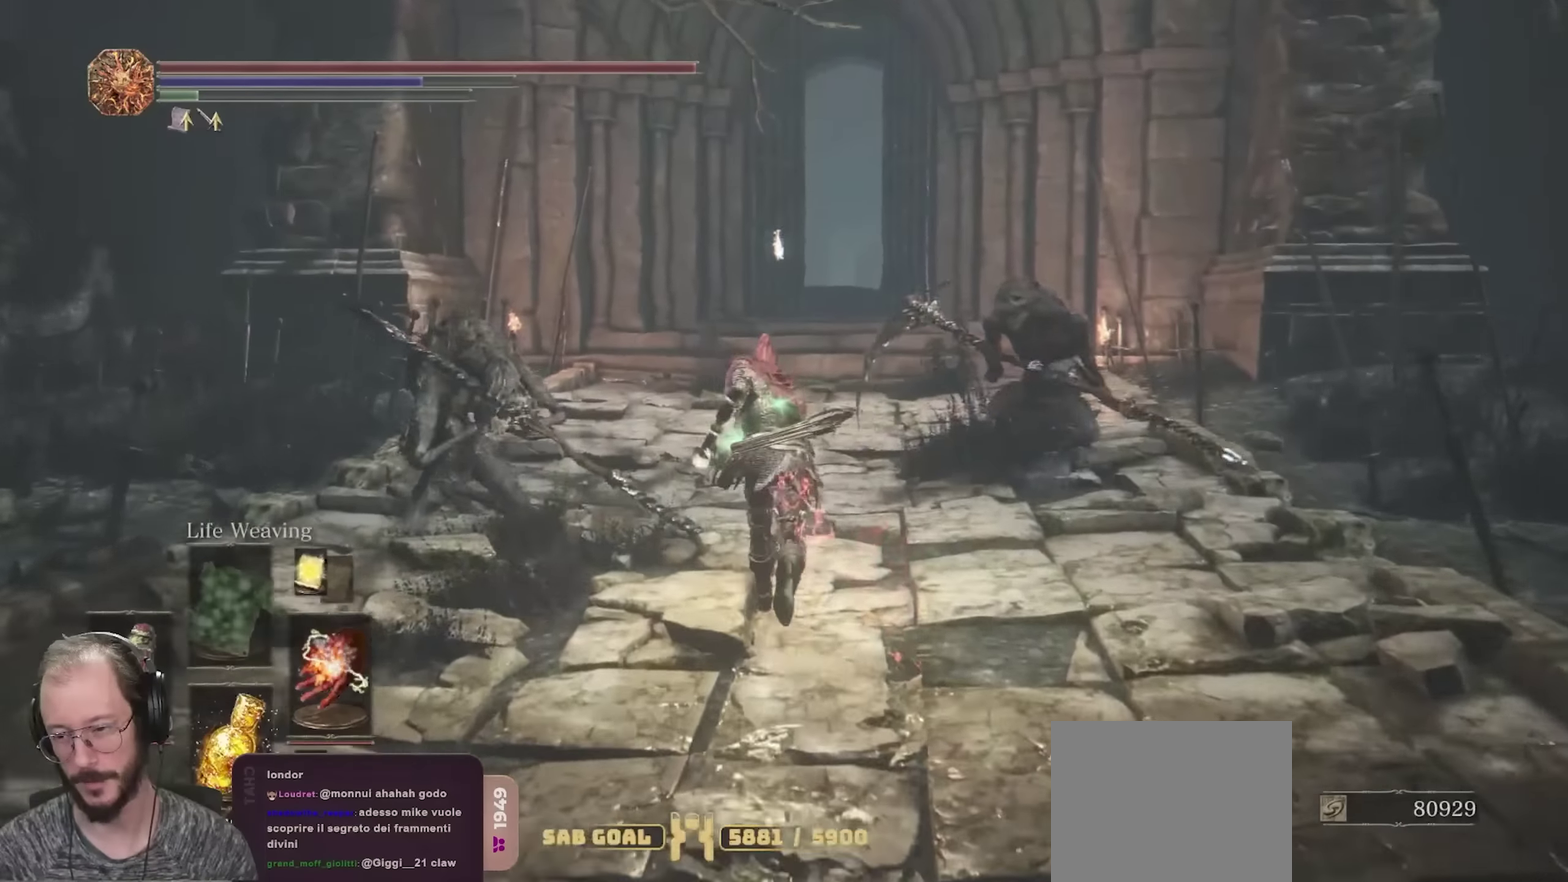
{"dt_ms": 450, "buttons": ["B"], "left_stick": "up", "right_stick": "center", "events": [[133, "right_stick", "center"]]}
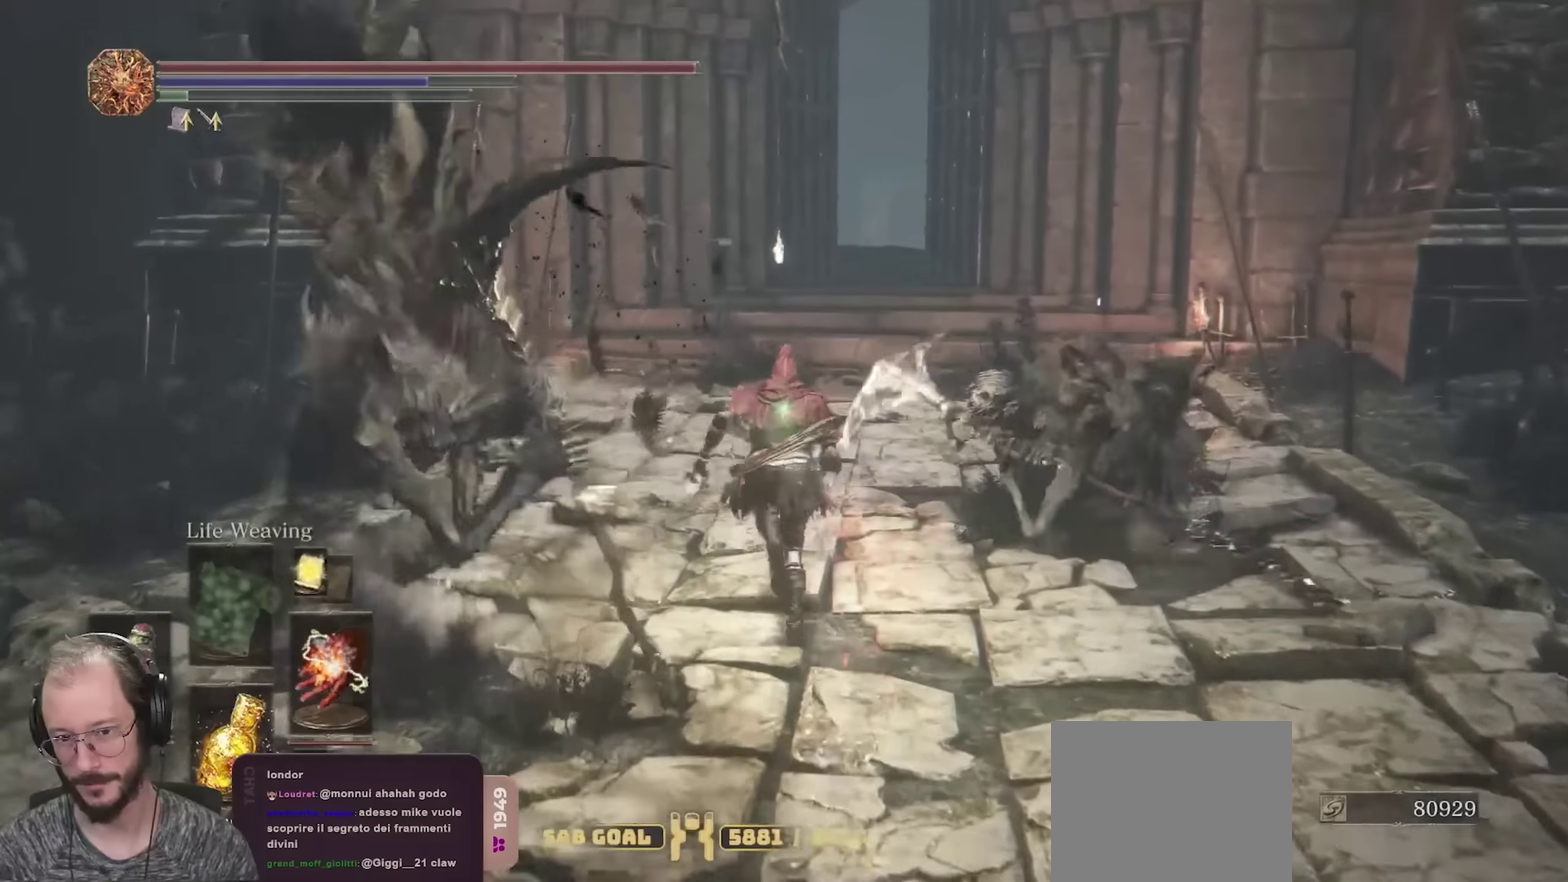
{"dt_ms": 700, "buttons": ["B"], "left_stick": "up", "right_stick": "center", "events": [[517, "right_stick", "down"], [650, "right_stick", "center"]]}
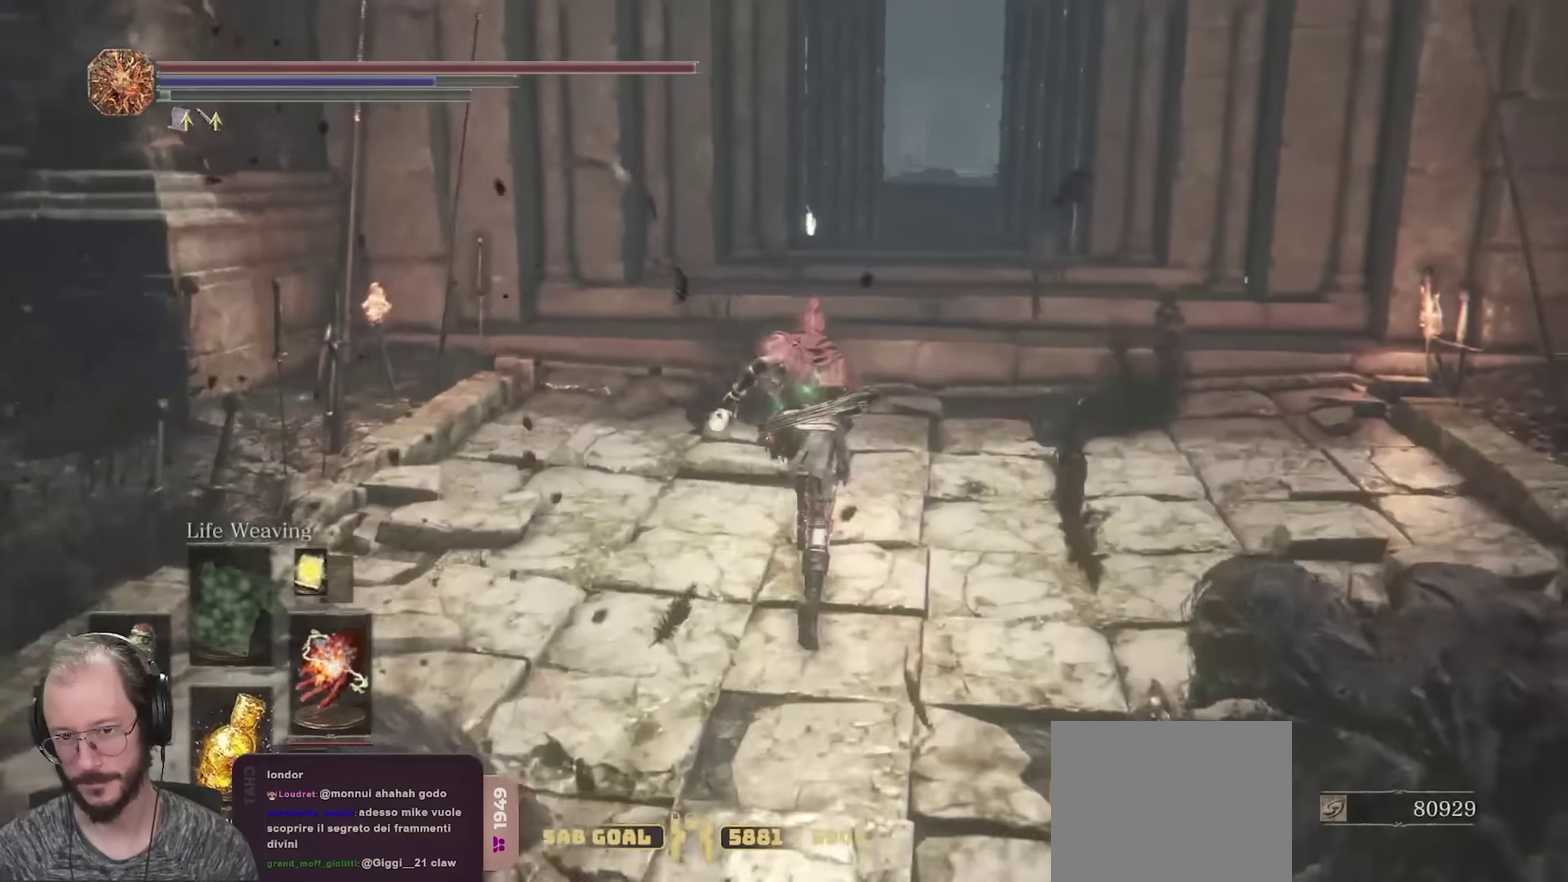
{"dt_ms": 350, "buttons": ["B"], "left_stick": "up", "right_stick": "center", "events": []}
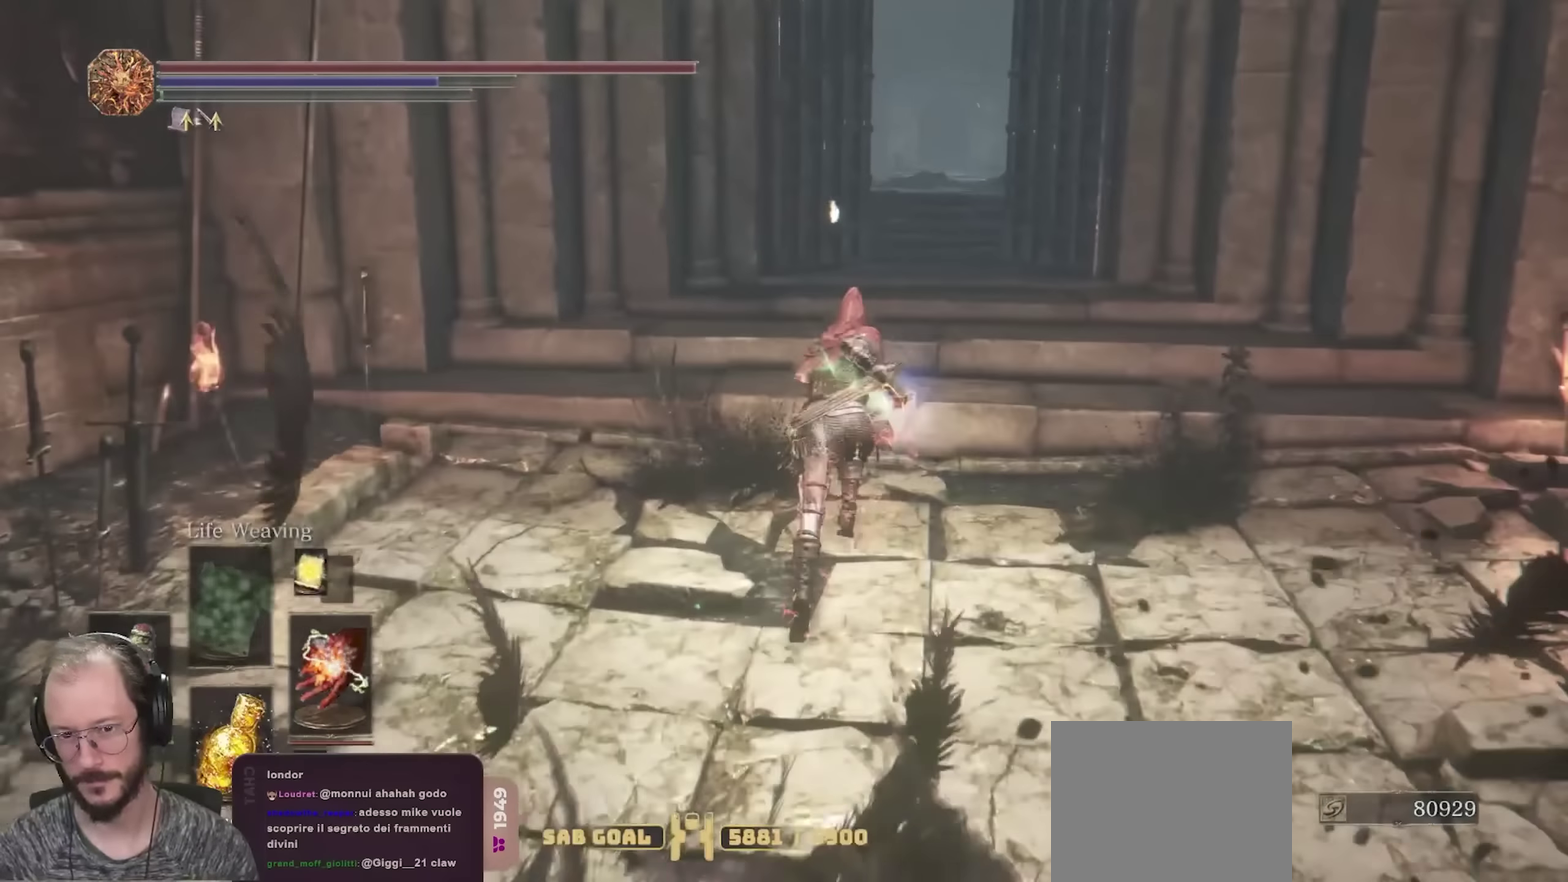
{"dt_ms": 350, "buttons": ["B"], "left_stick": "up", "right_stick": "center", "events": []}
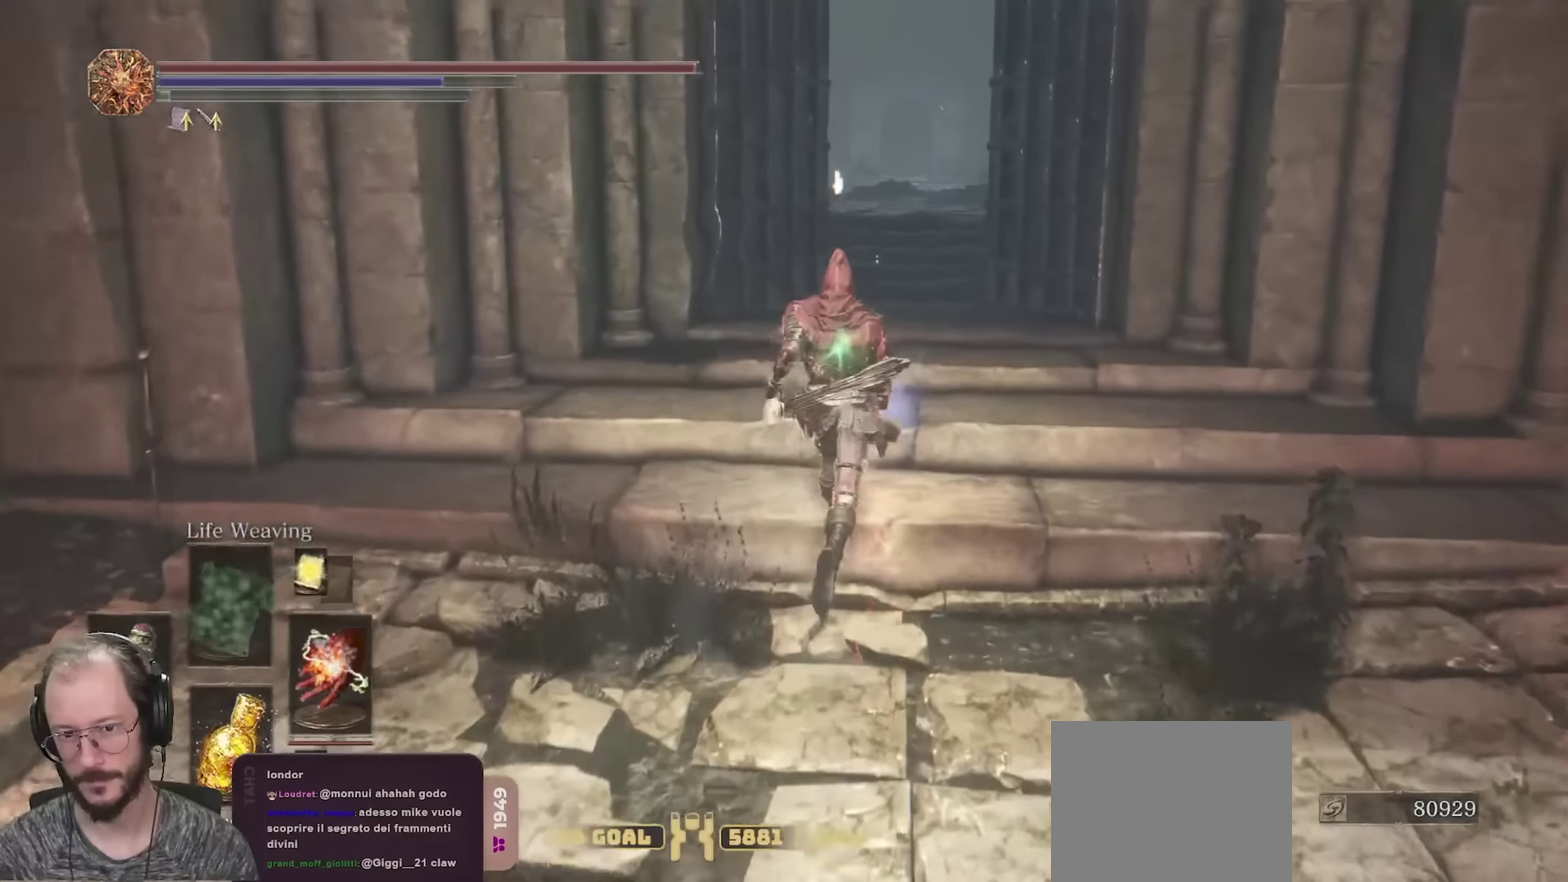
{"dt_ms": 800, "buttons": ["B"], "left_stick": "up", "right_stick": "center", "events": []}
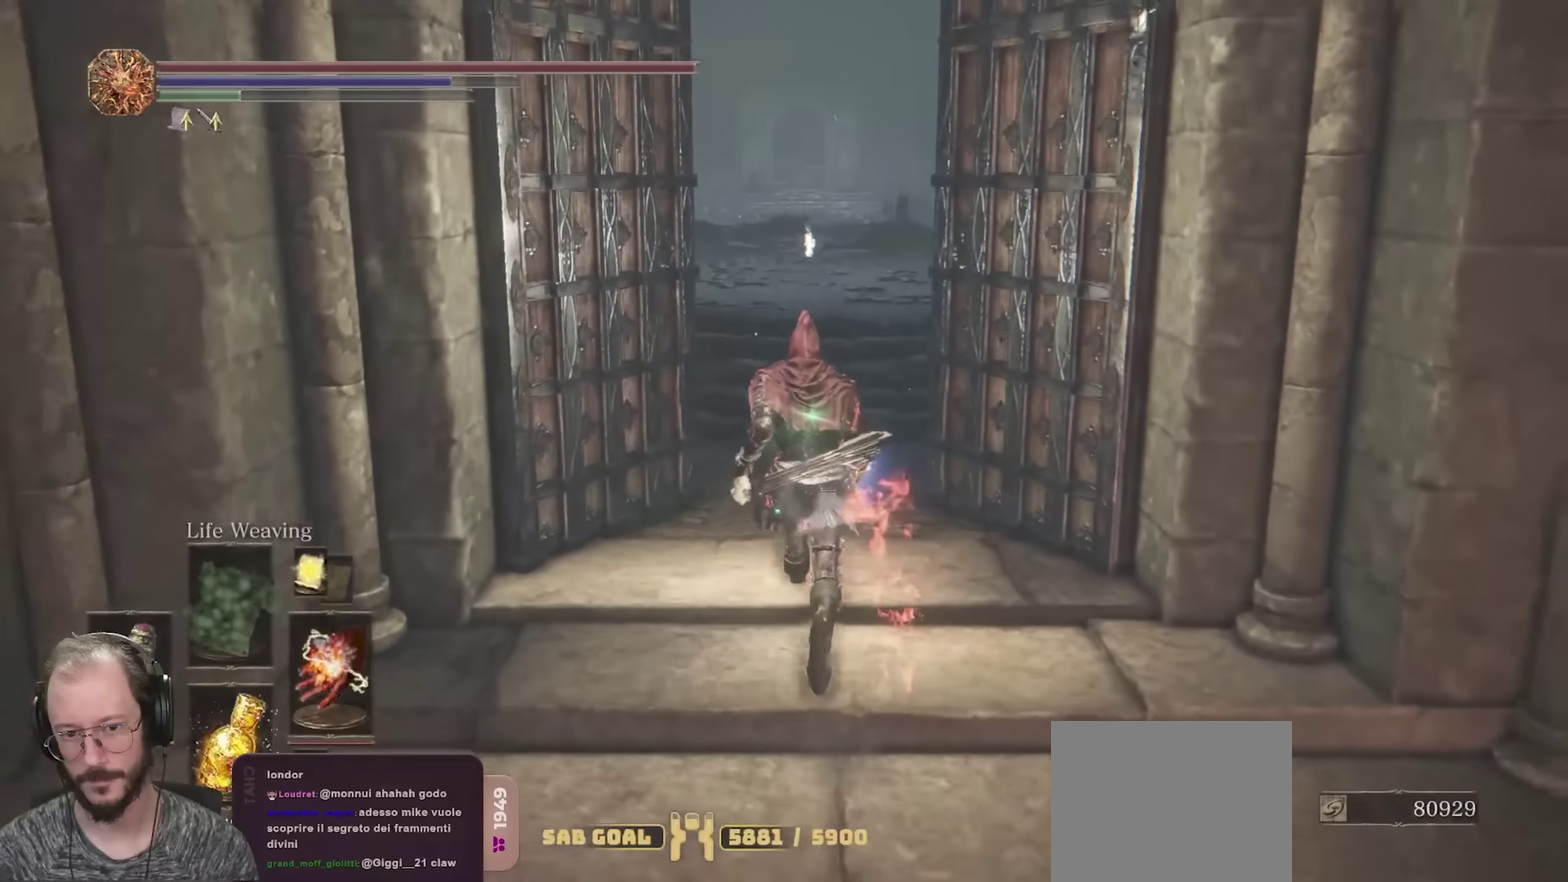
{"dt_ms": 350, "buttons": [], "left_stick": "up", "right_stick": "center", "events": [[183, "B", "up"]]}
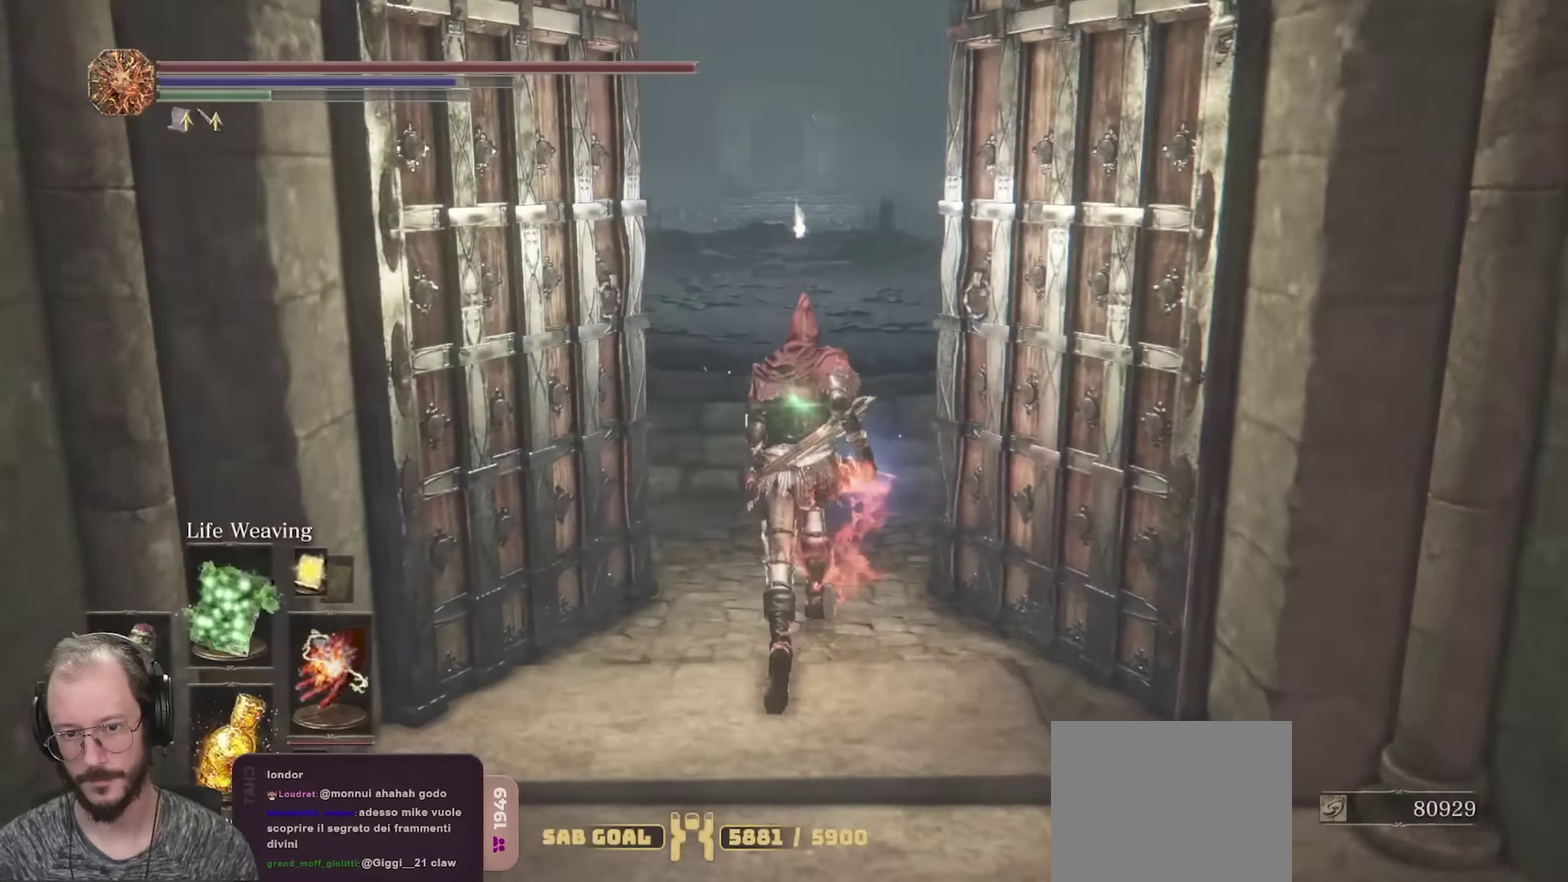
{"dt_ms": 450, "buttons": [], "left_stick": "up", "right_stick": "center", "events": []}
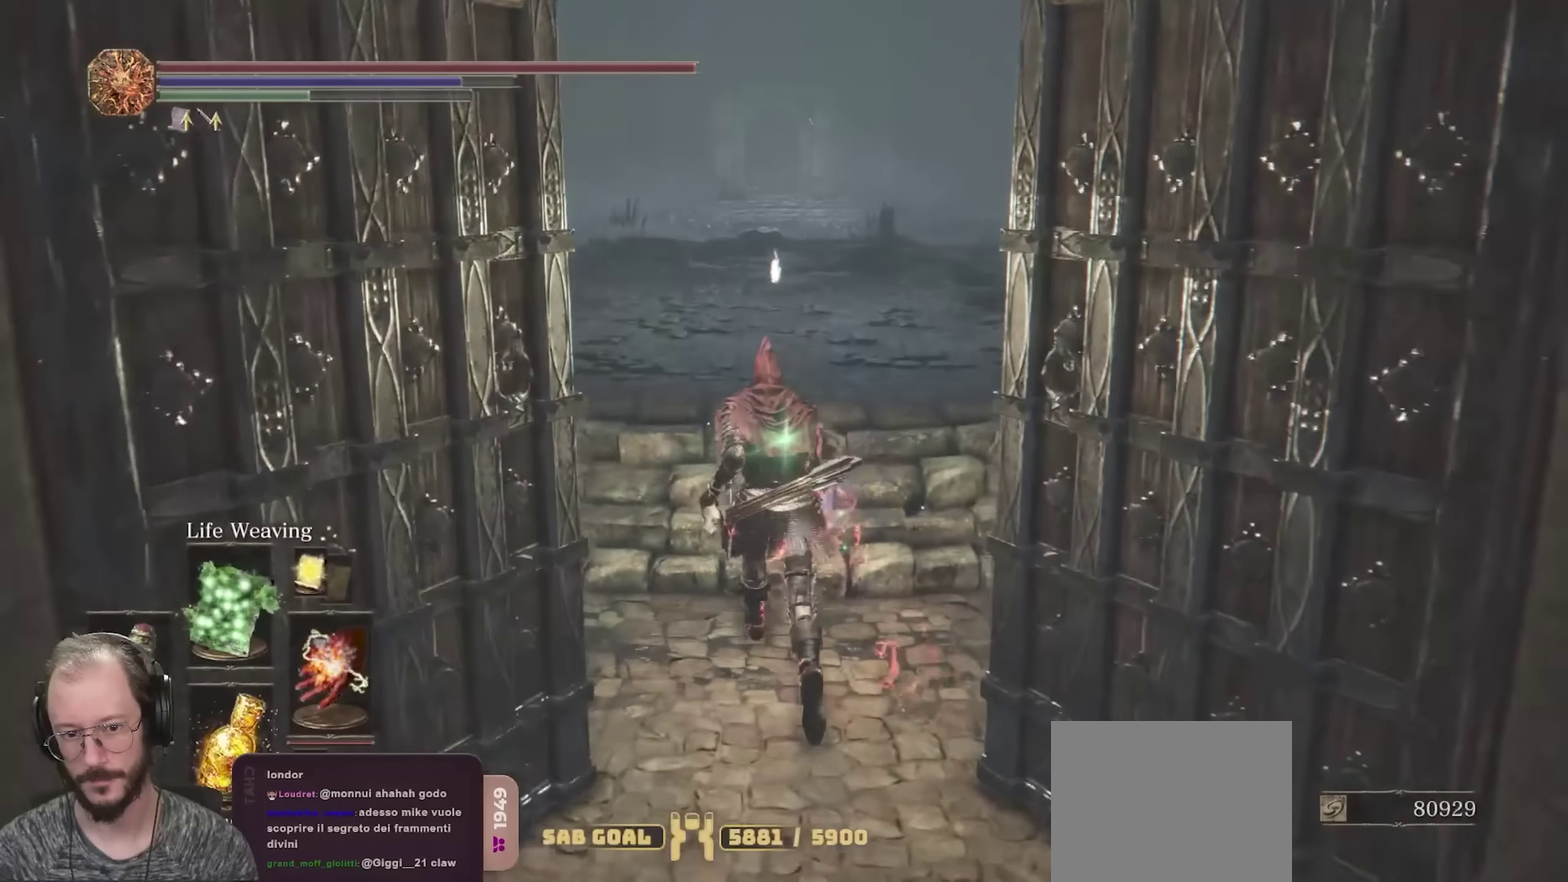
{"dt_ms": 700, "buttons": [], "left_stick": "up", "right_stick": "center", "events": []}
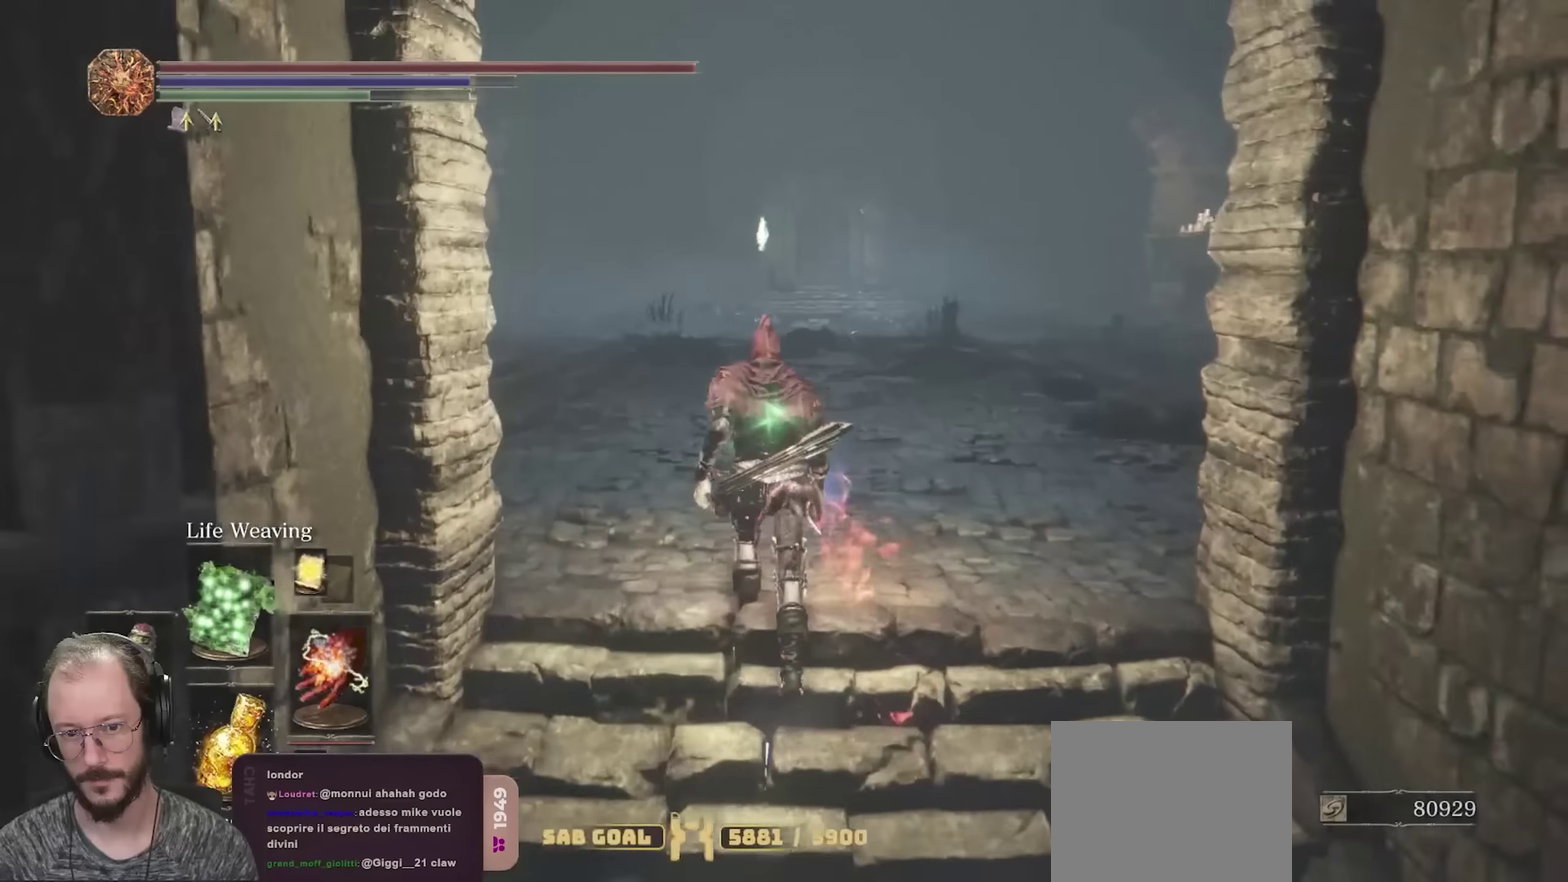
{"dt_ms": 350, "buttons": [], "left_stick": "up", "right_stick": "center", "events": []}
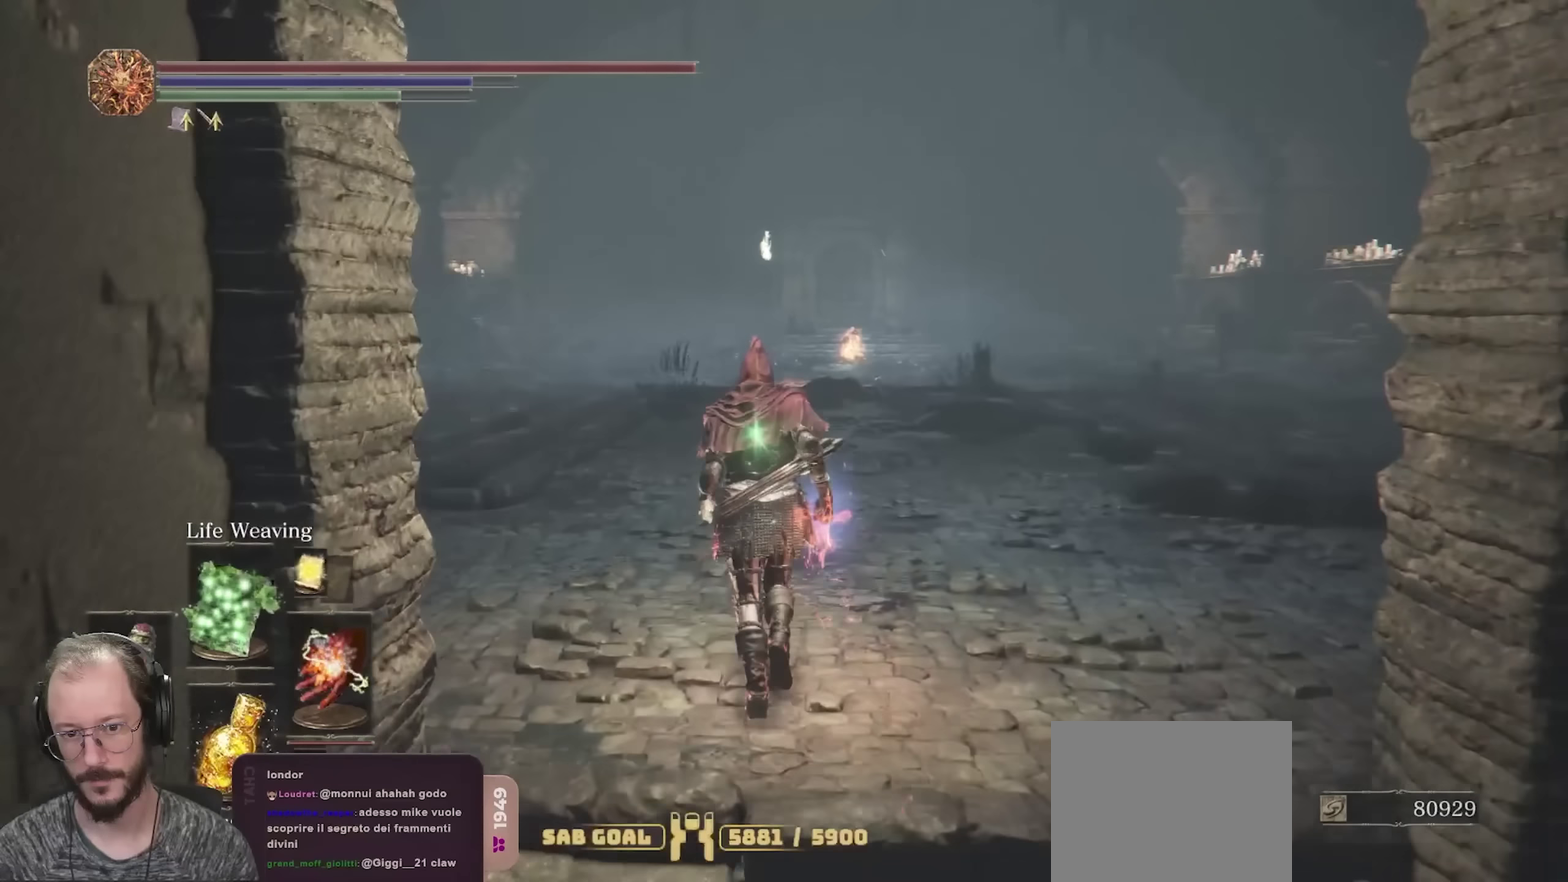
{"dt_ms": 350, "buttons": [], "left_stick": "up", "right_stick": "center", "events": []}
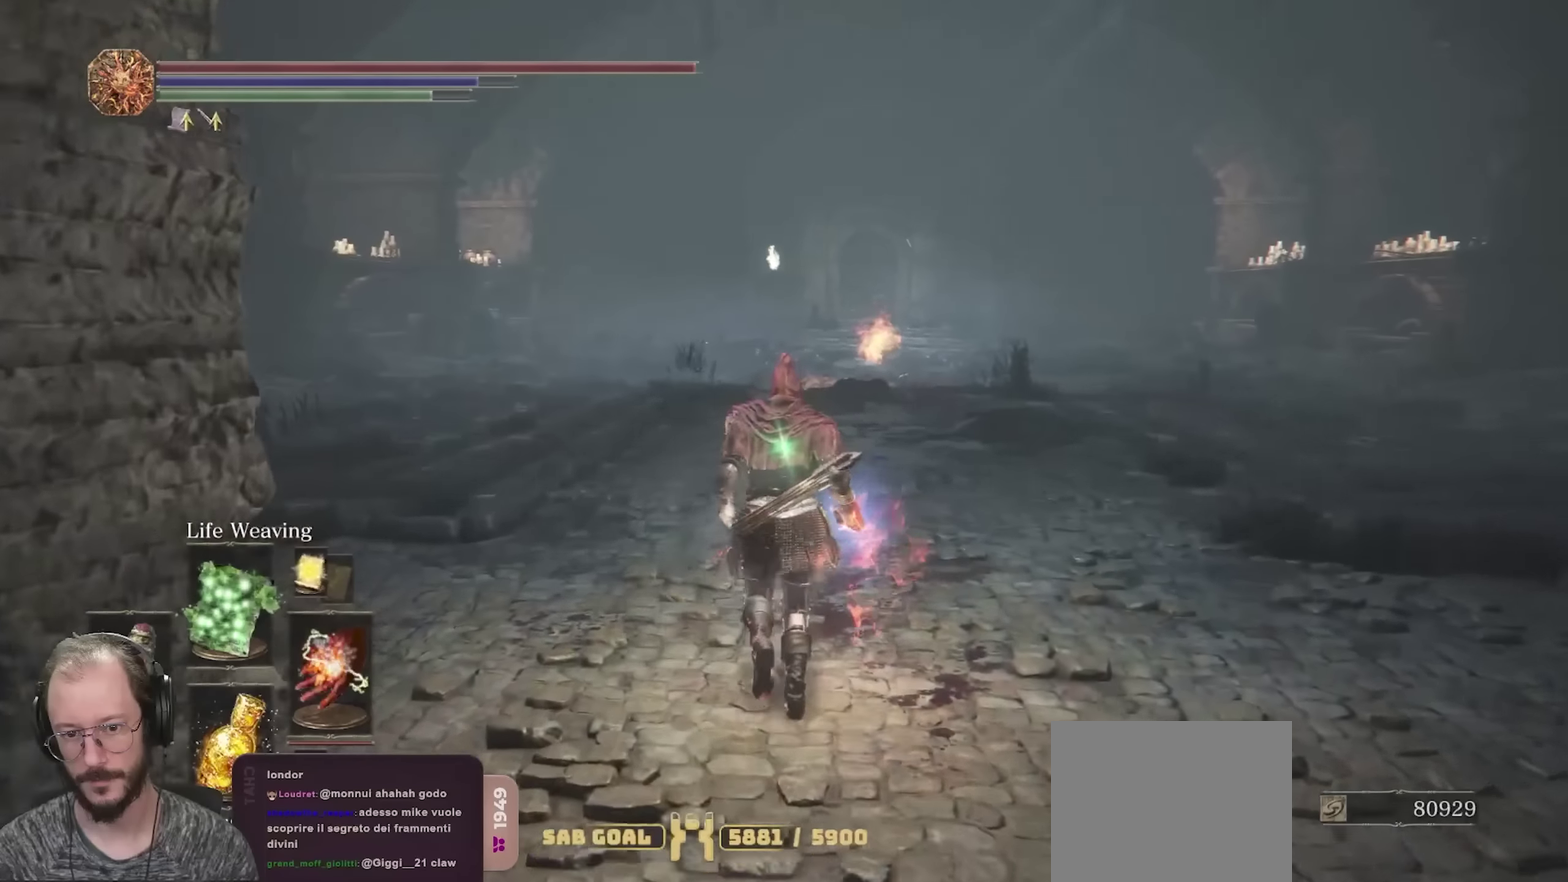
{"dt_ms": 700, "buttons": [], "left_stick": "center", "right_stick": "center", "events": [[600, "left_stick", "center"]]}
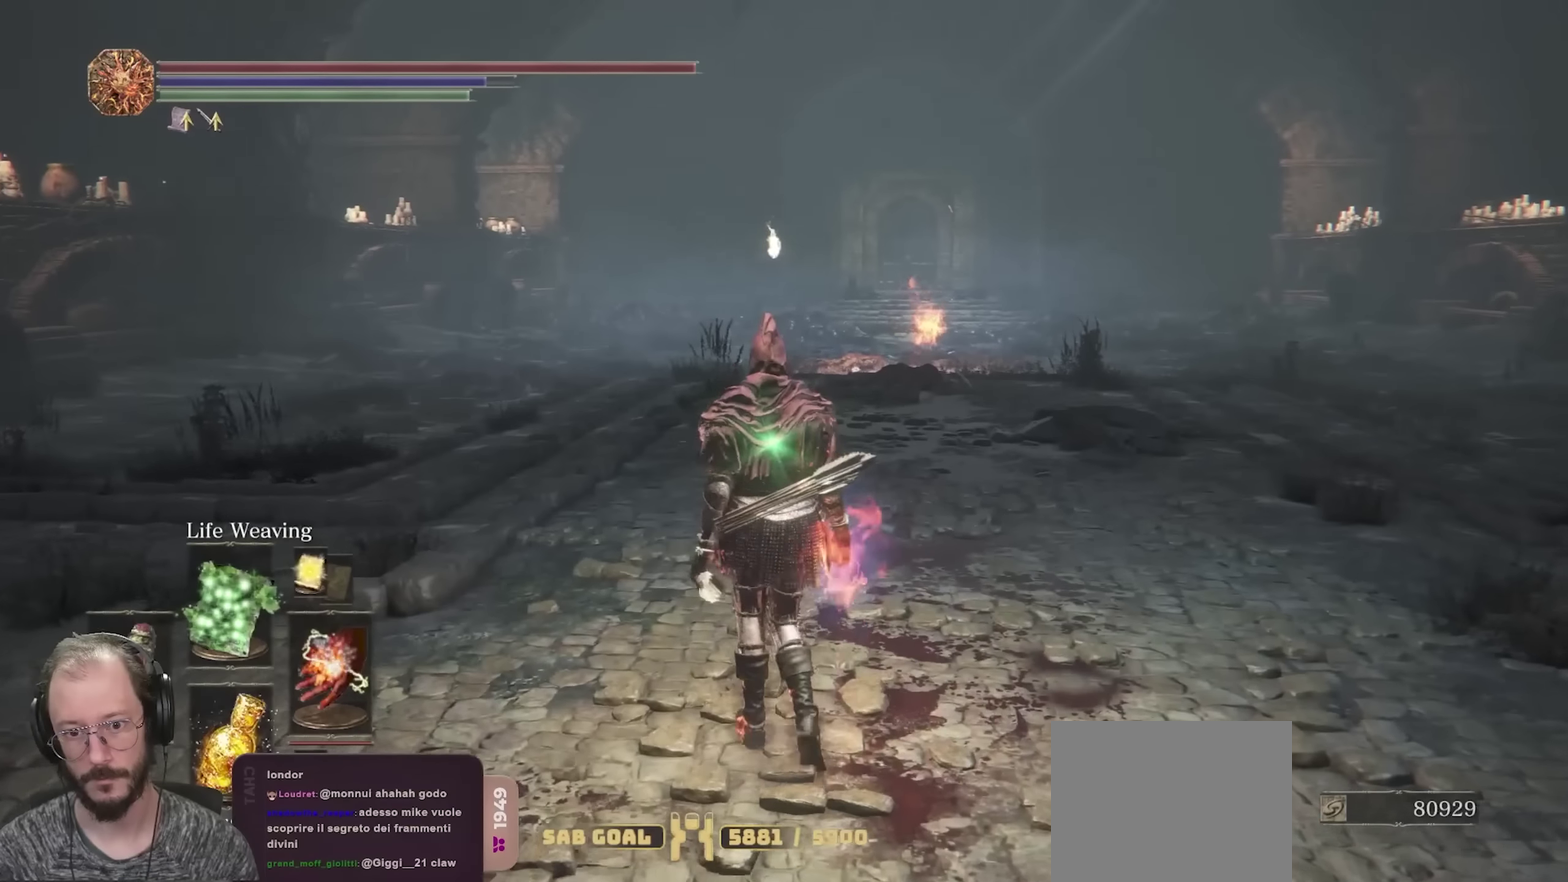
{"dt_ms": 450, "buttons": [], "left_stick": "center", "right_stick": "center", "events": []}
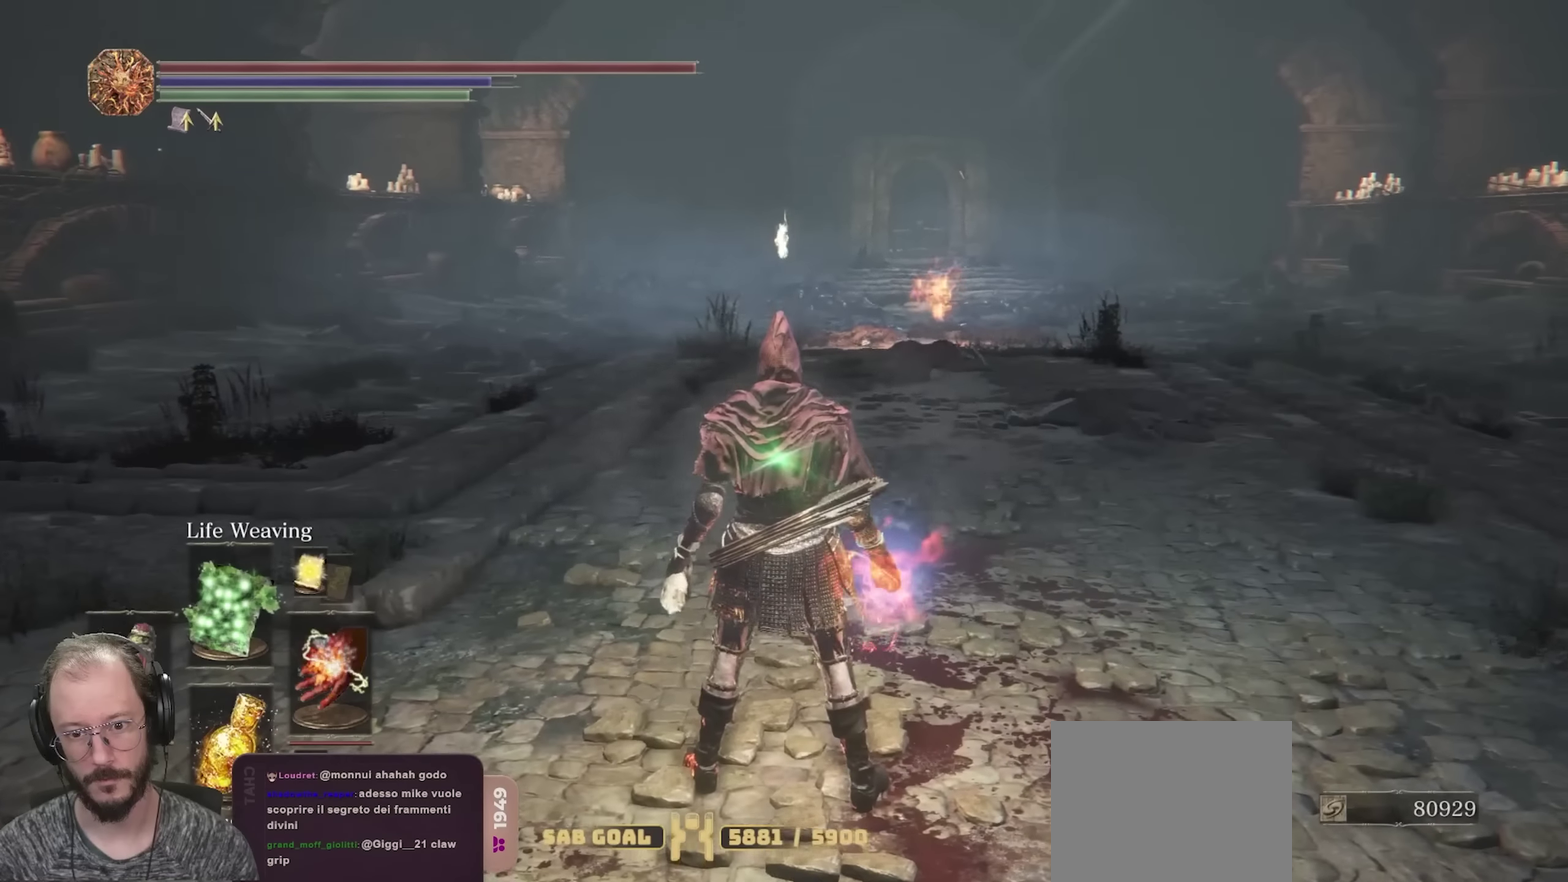
{"dt_ms": 350, "buttons": [], "left_stick": "up", "right_stick": "center", "events": [[50, "left_stick", "up"]]}
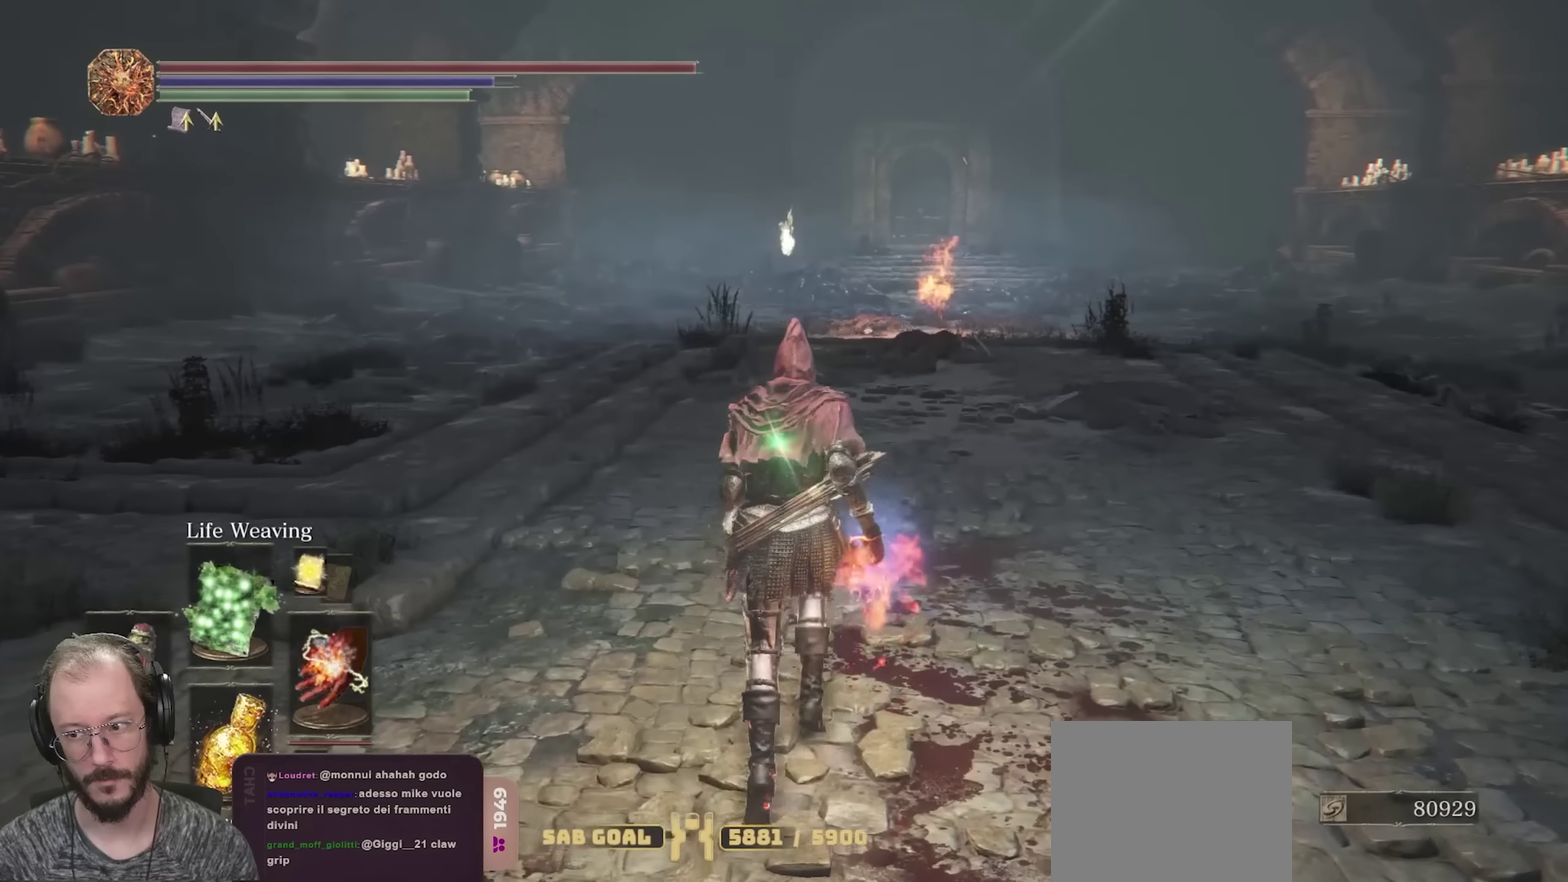
{"dt_ms": 700, "buttons": [], "left_stick": "up", "right_stick": "left", "events": [[117, "right_stick", "left"], [283, "right_stick", "center"], [450, "right_stick", "left"]]}
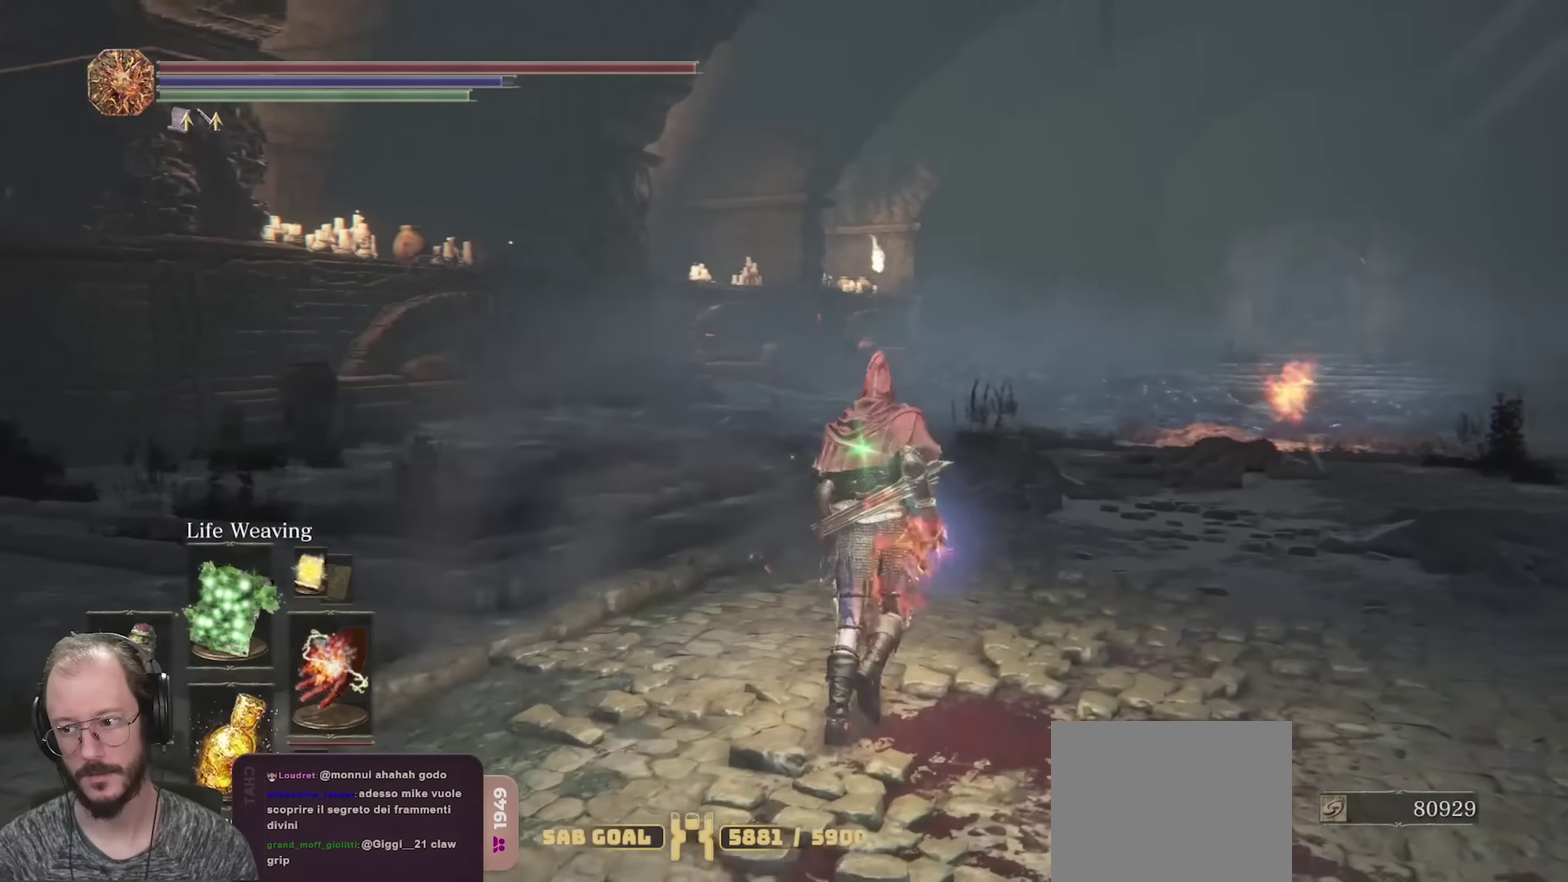
{"dt_ms": 700, "buttons": [], "left_stick": "center", "right_stick": "center", "events": [[50, "right_stick", "center"], [217, "left_stick", "up-right"], [300, "left_stick", "center"]]}